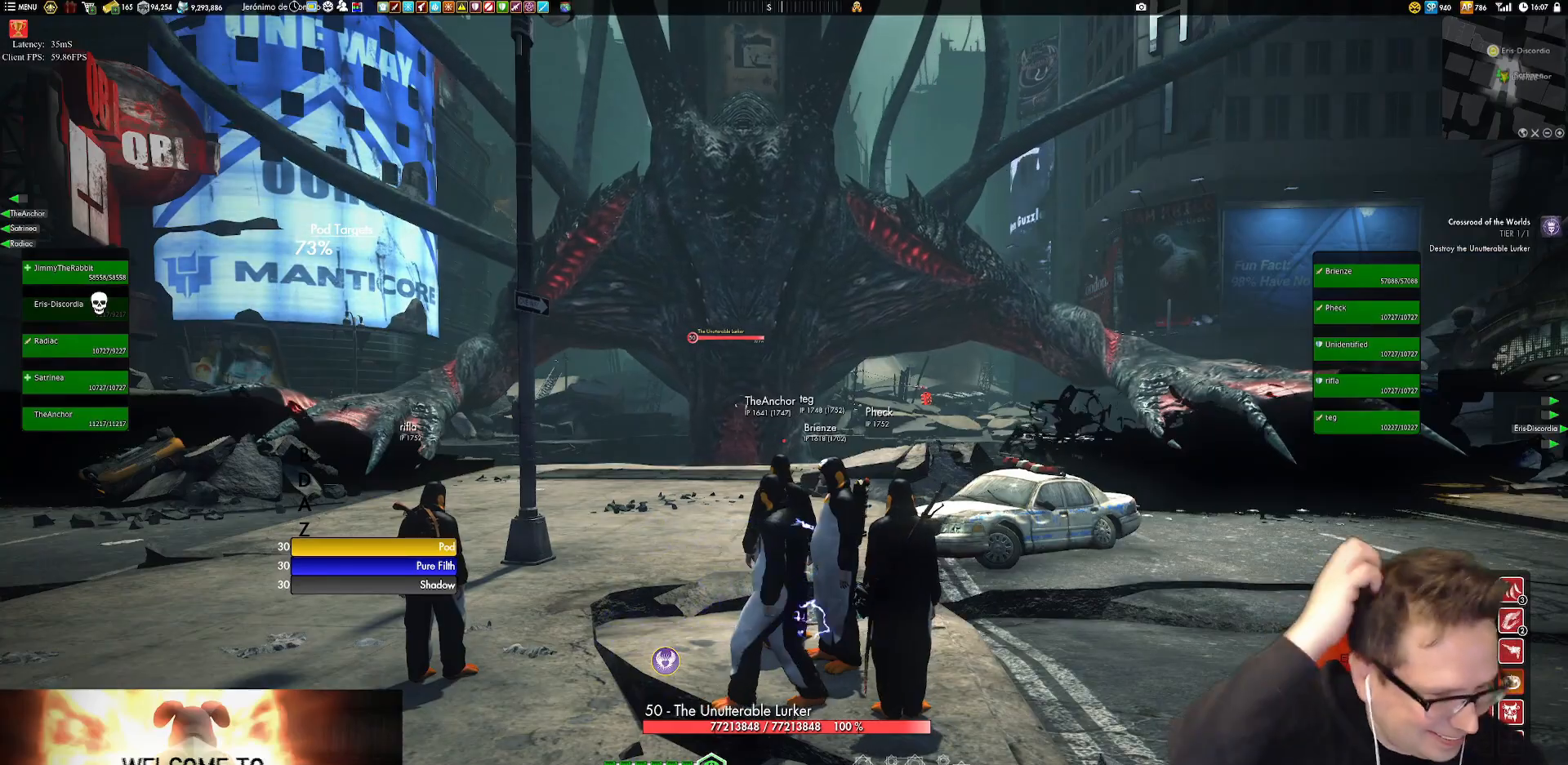
Gameplay with a controller (Xbox layout); each line is a JSON object with the inputs held at the frame after it. "events" lists button and stick changes between this image and that frame as [ms after this image, input, new state], when the widget could be followed in between. Not read: L3 R3.
{"buttons": [], "left_stick": "center", "right_stick": "center", "events": []}
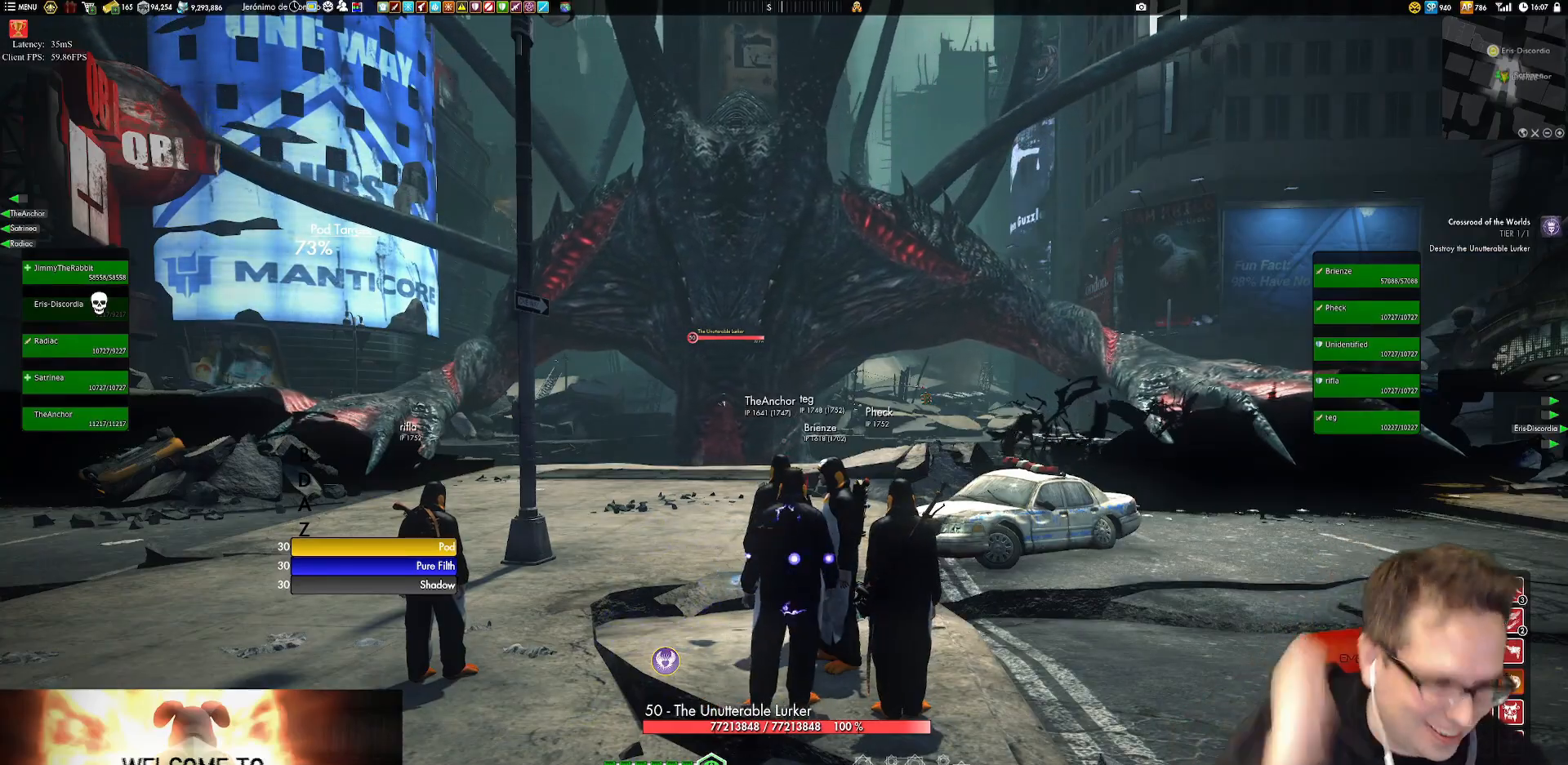
{"buttons": [], "left_stick": "center", "right_stick": "center", "events": []}
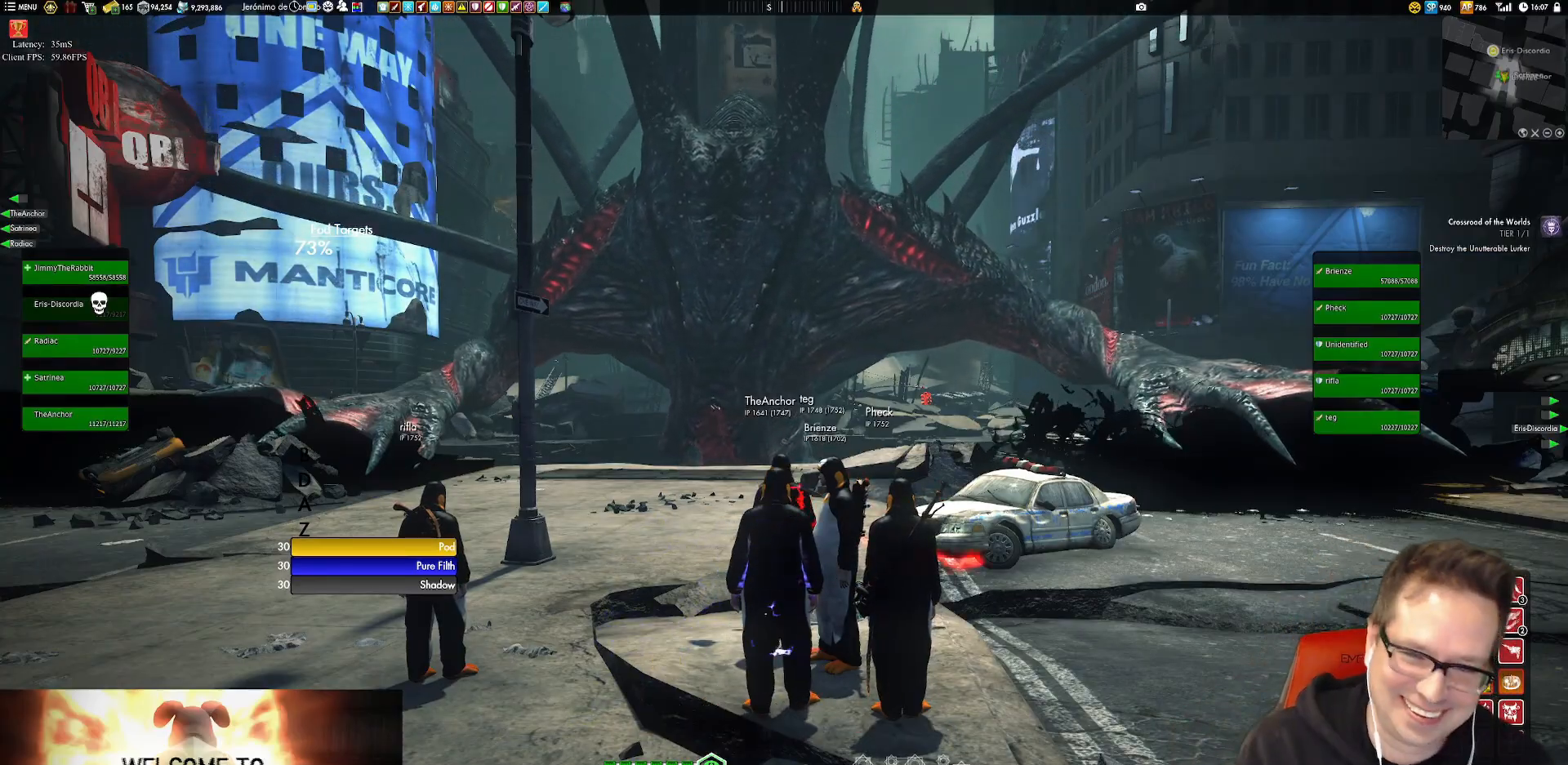
{"buttons": [], "left_stick": "center", "right_stick": "center", "events": [[17, "right_stick", "up-left"], [117, "right_stick", "center"], [317, "A", "down"], [351, "A", "up"]]}
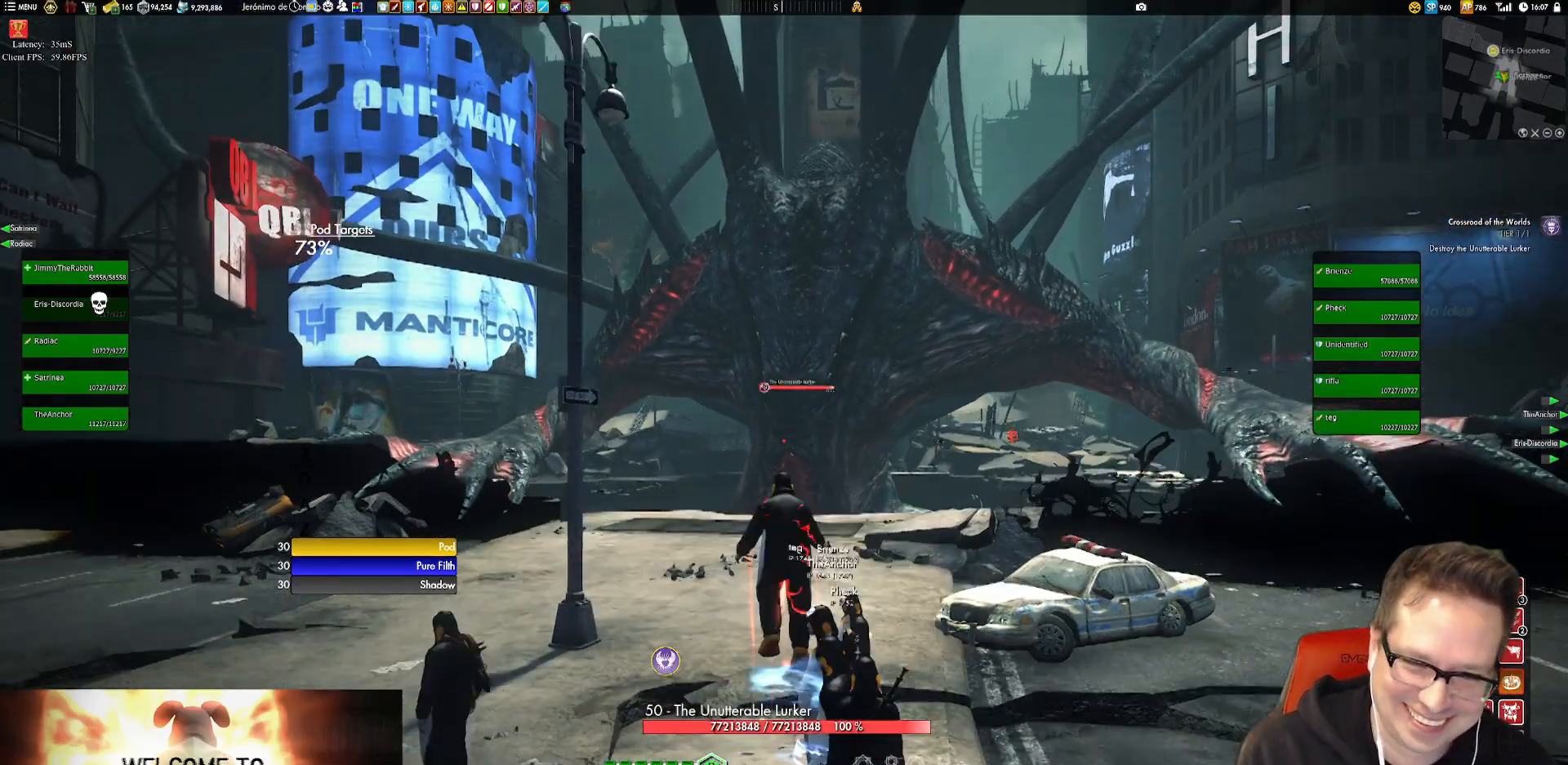
{"buttons": [], "left_stick": "center", "right_stick": "down", "events": [[250, "right_stick", "down"]]}
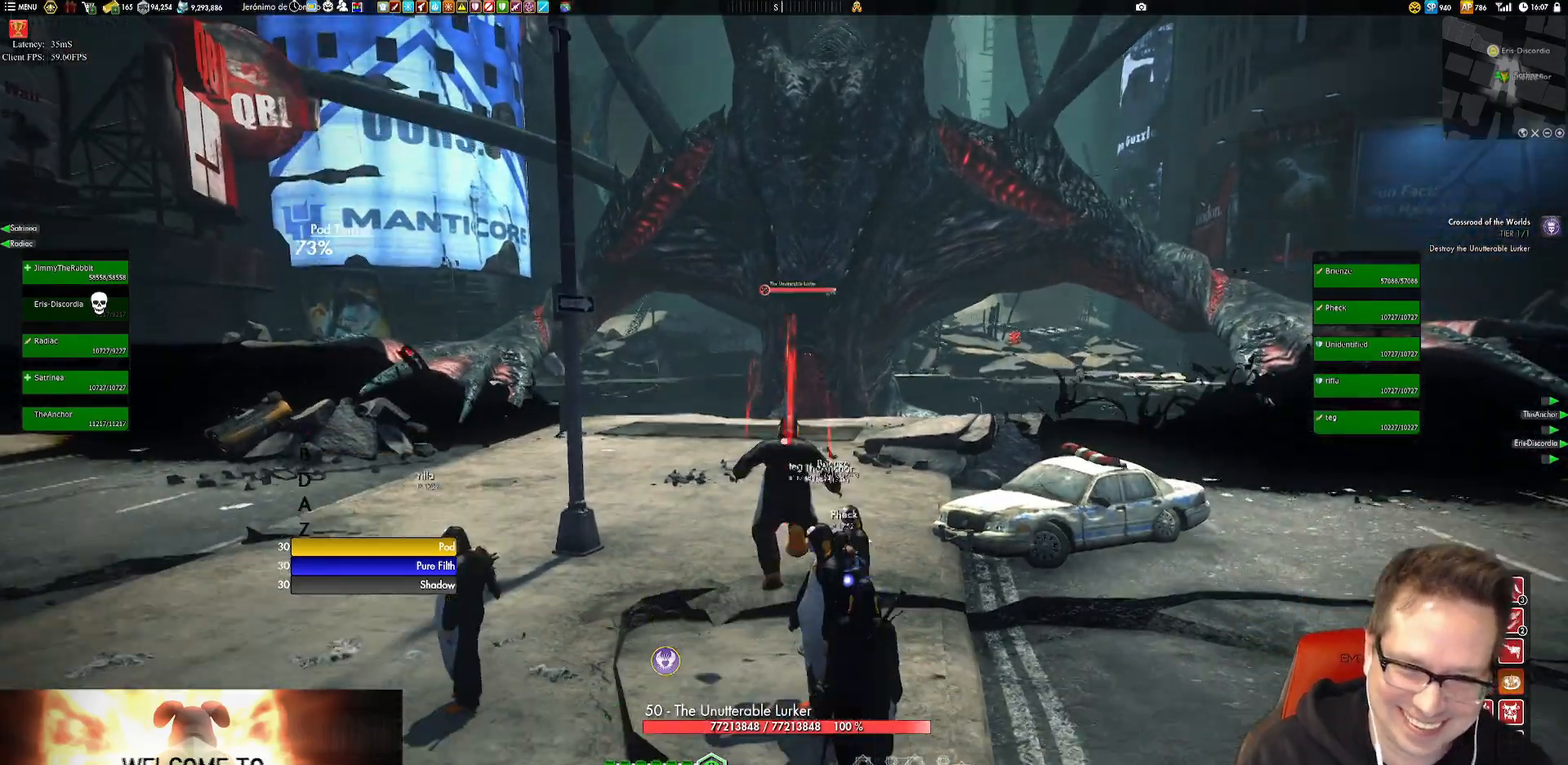
{"buttons": [], "left_stick": "center", "right_stick": "center", "events": [[50, "right_stick", "center"]]}
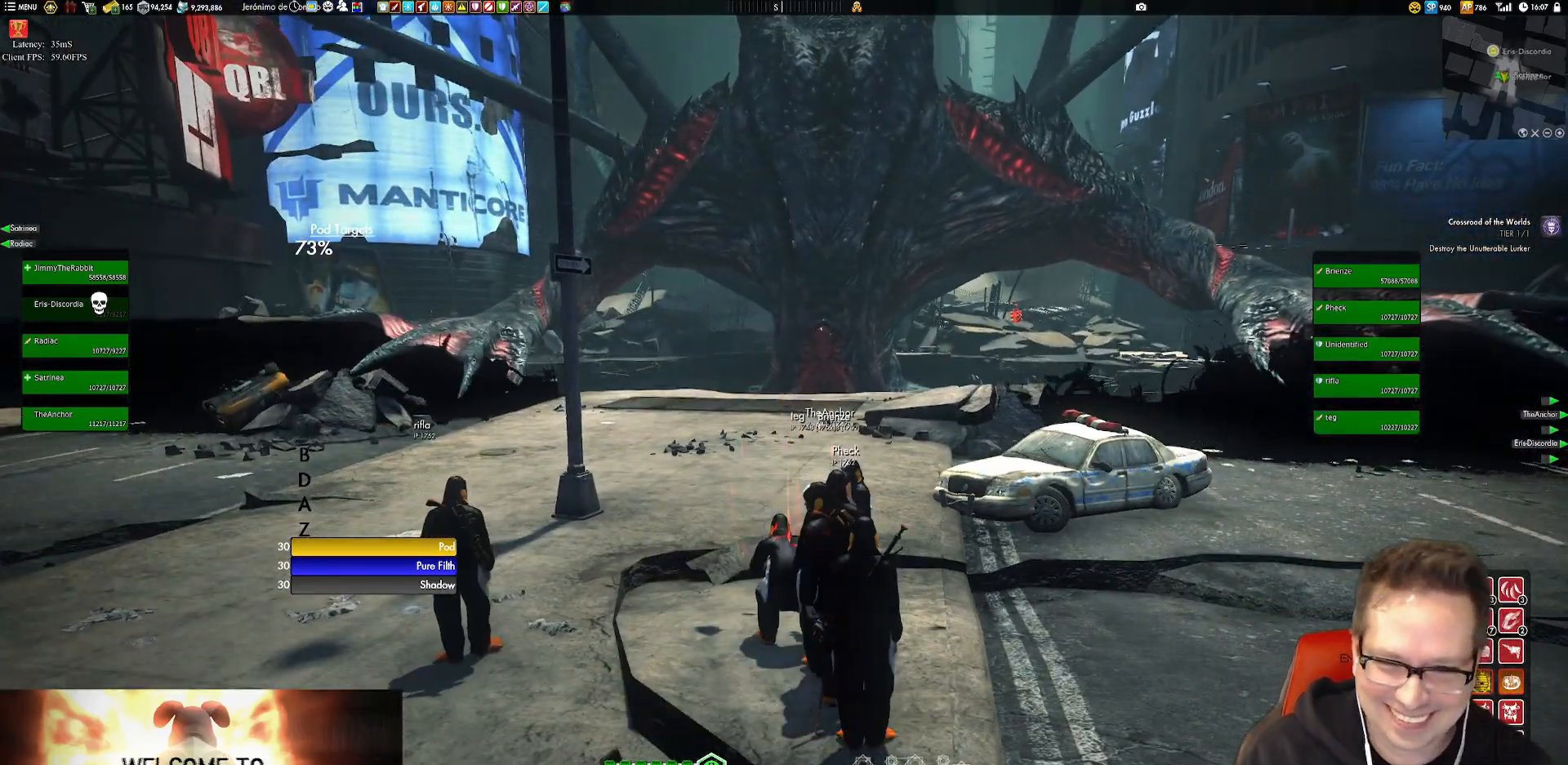
{"buttons": [], "left_stick": "center", "right_stick": "down-left", "events": [[83, "right_stick", "down-left"]]}
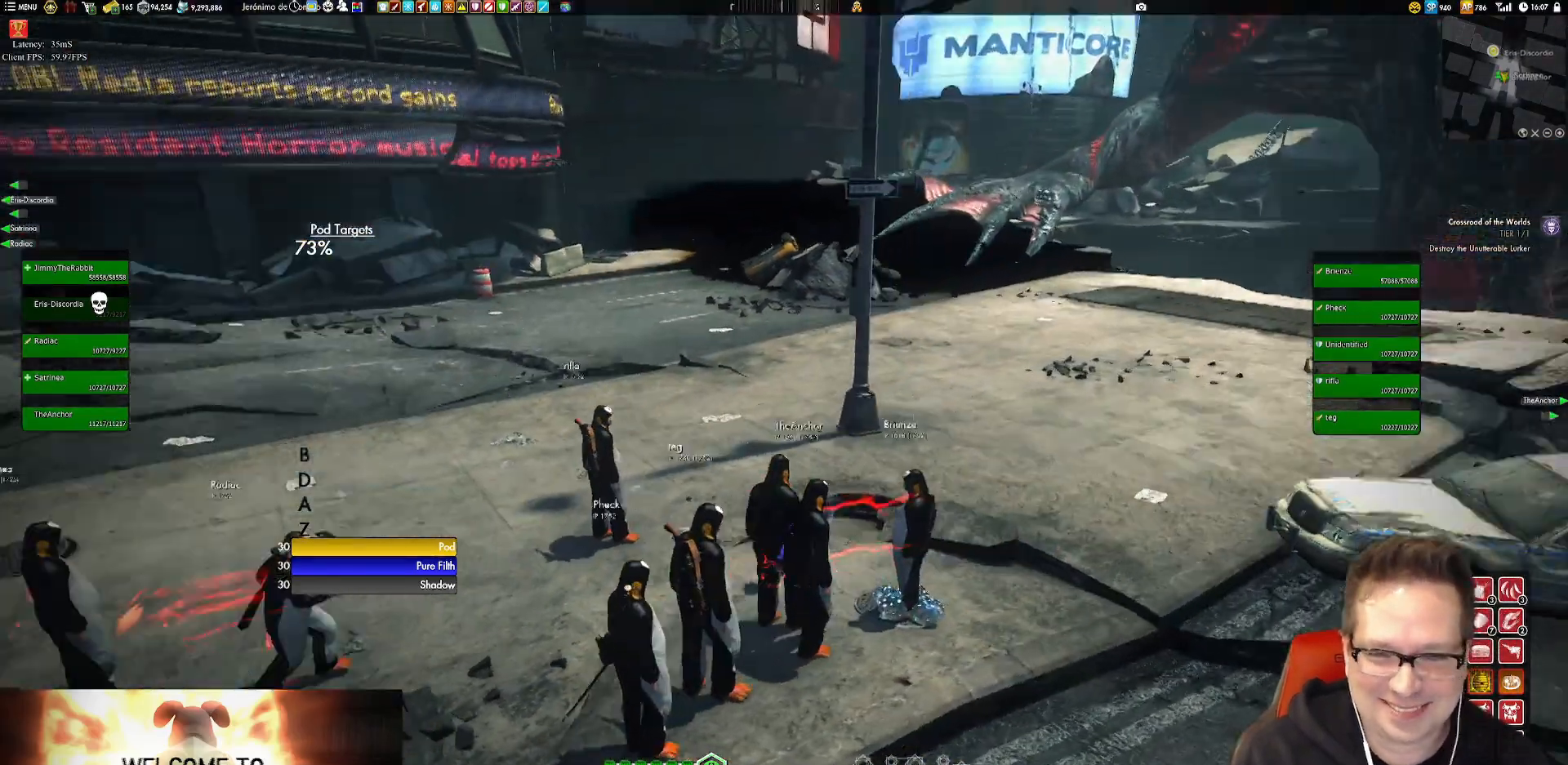
{"buttons": [], "left_stick": "center", "right_stick": "left", "events": [[100, "right_stick", "left"]]}
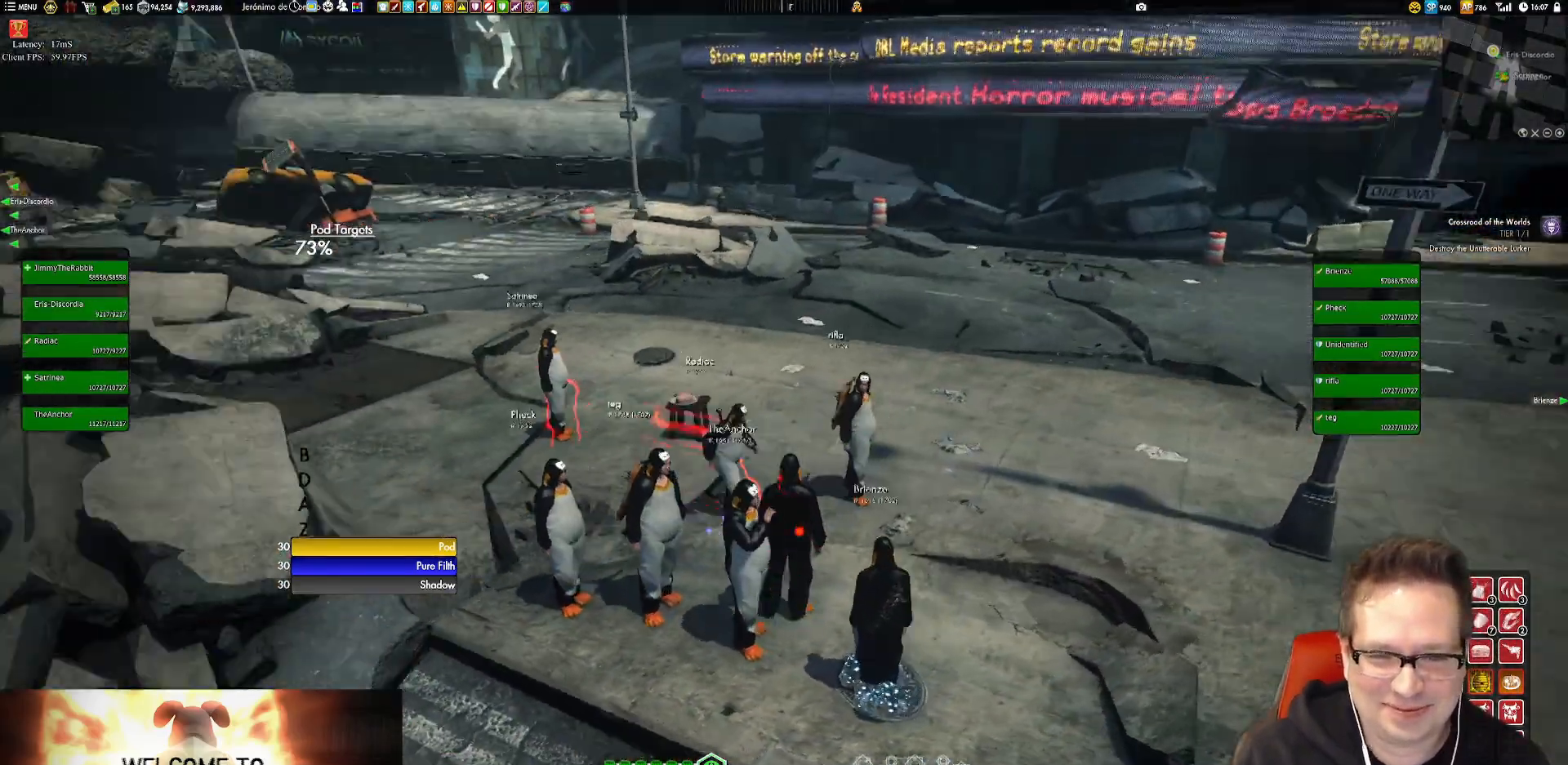
{"buttons": [], "left_stick": "center", "right_stick": "right", "events": [[300, "right_stick", "center"], [467, "right_stick", "right"]]}
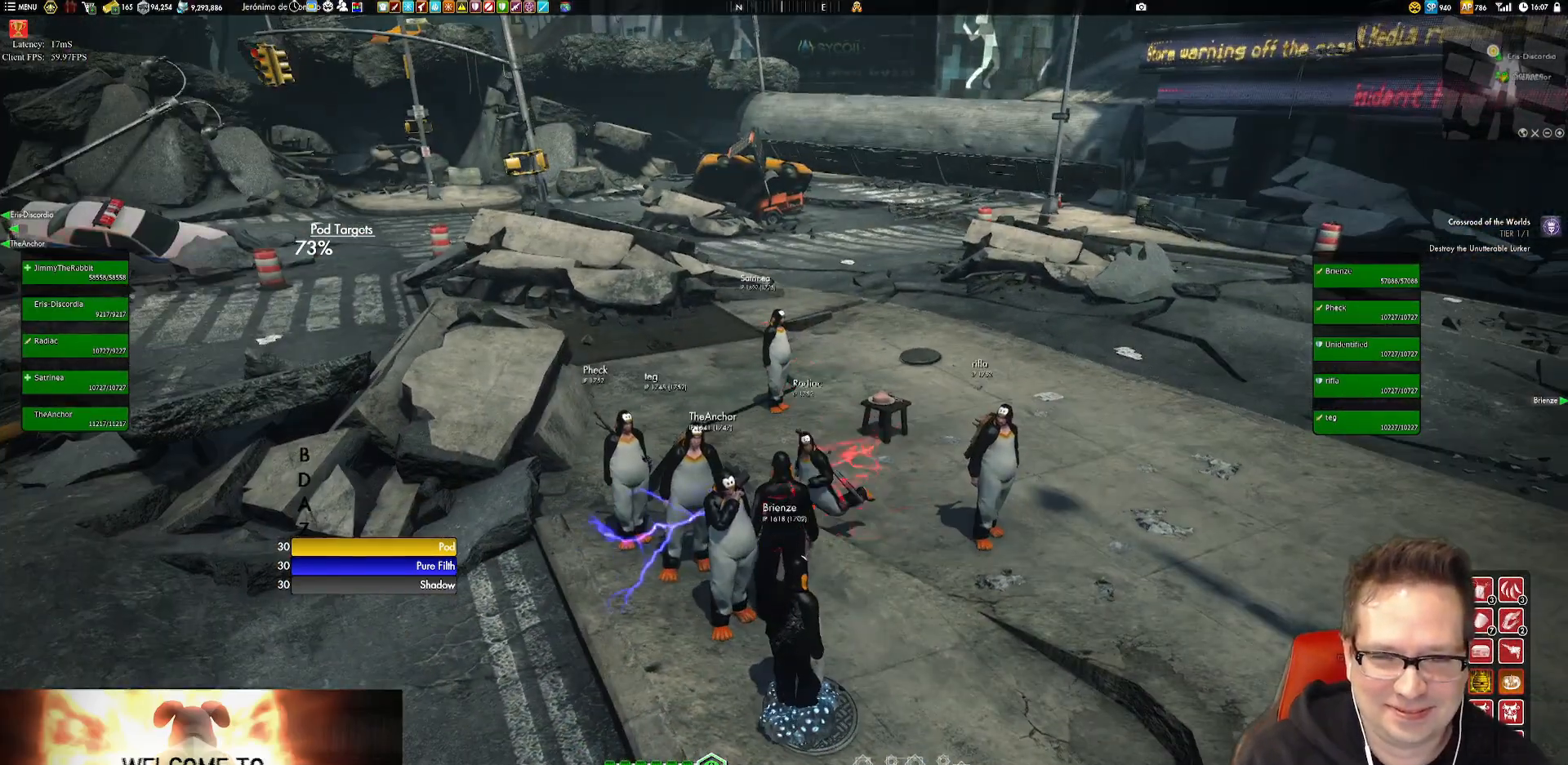
{"buttons": [], "left_stick": "center", "right_stick": "right", "events": []}
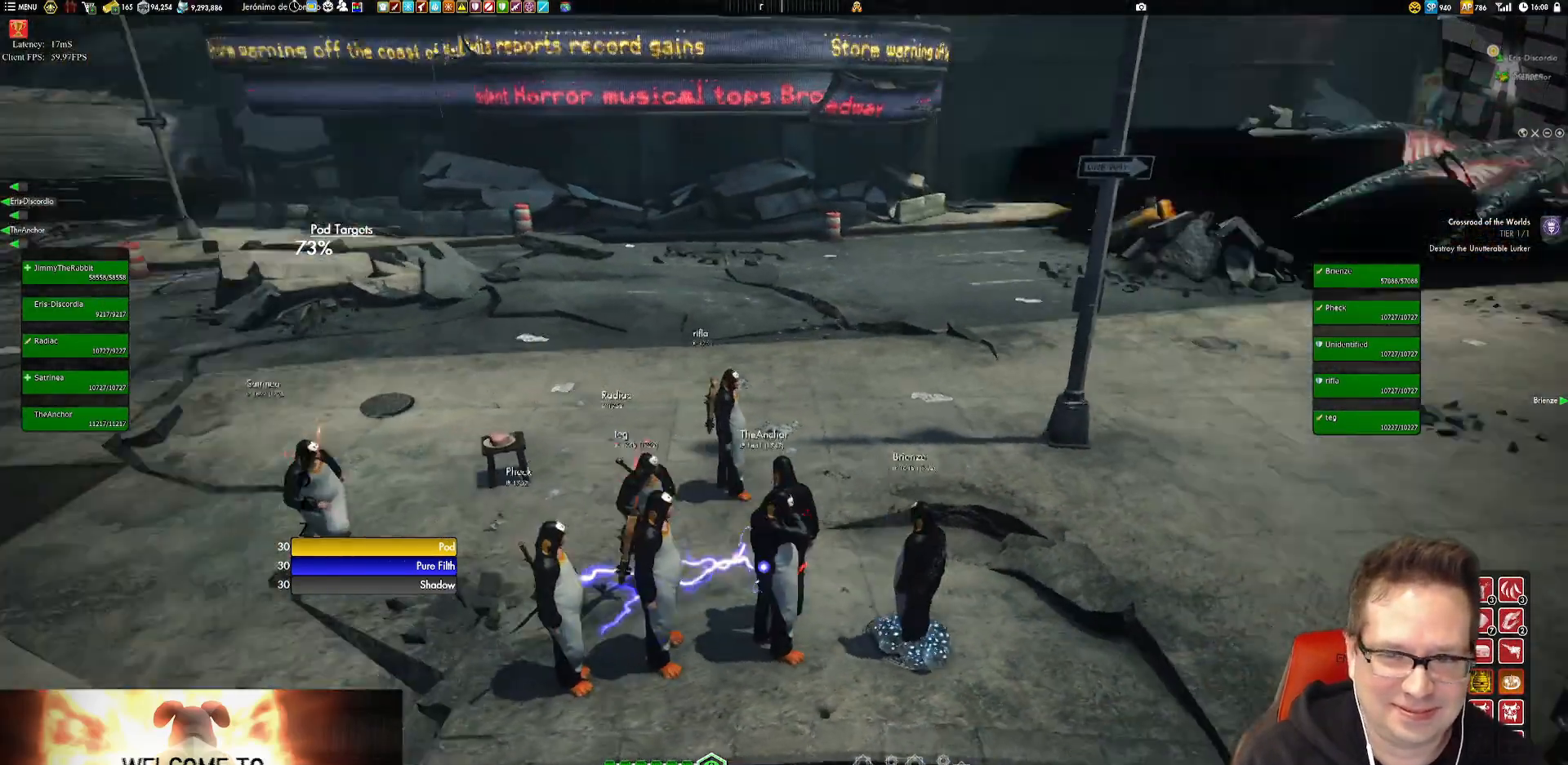
{"buttons": [], "left_stick": "center", "right_stick": "up-right", "events": [[50, "right_stick", "up-right"]]}
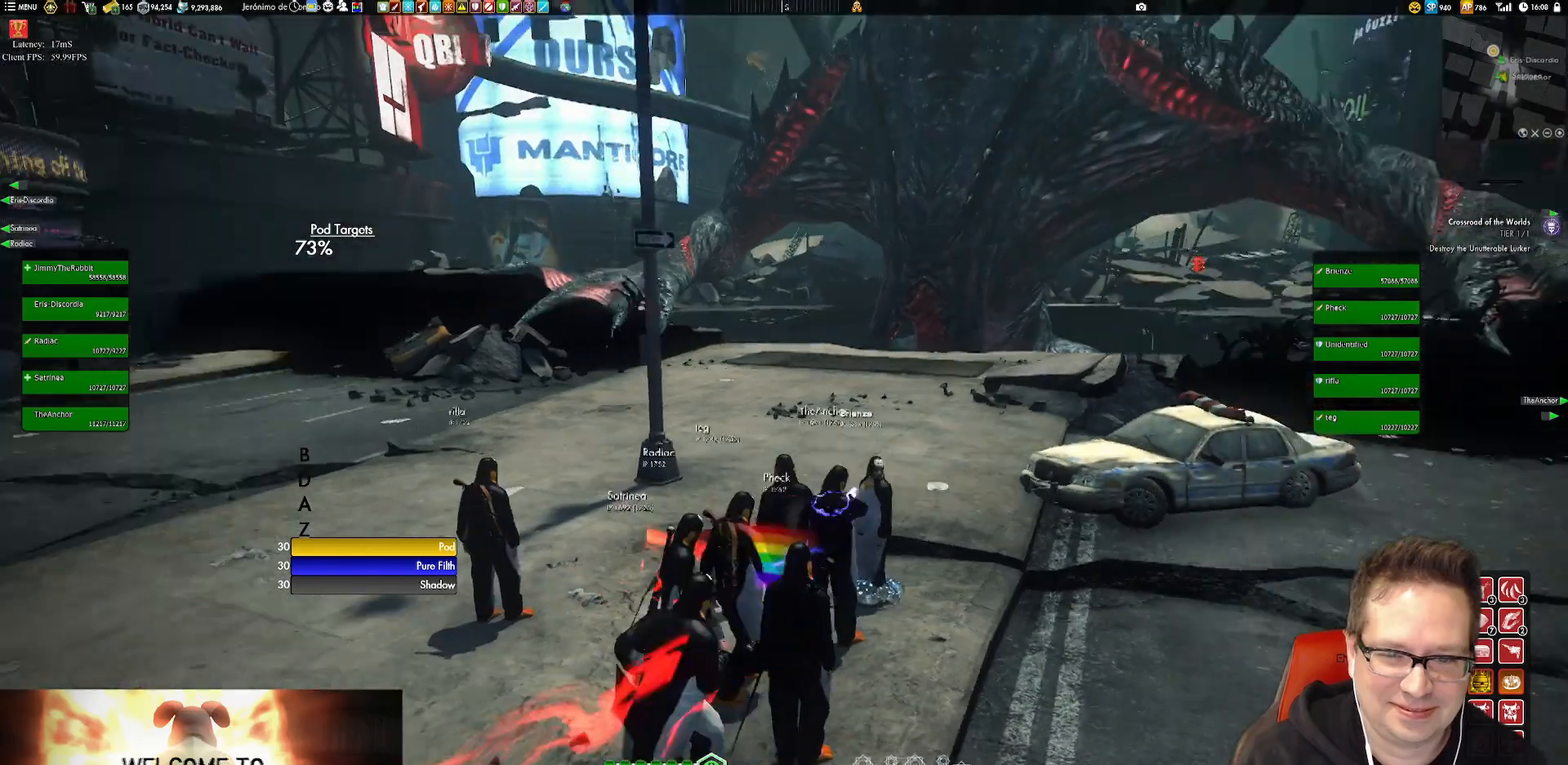
{"buttons": [], "left_stick": "center", "right_stick": "center", "events": [[217, "right_stick", "up"], [383, "right_stick", "center"]]}
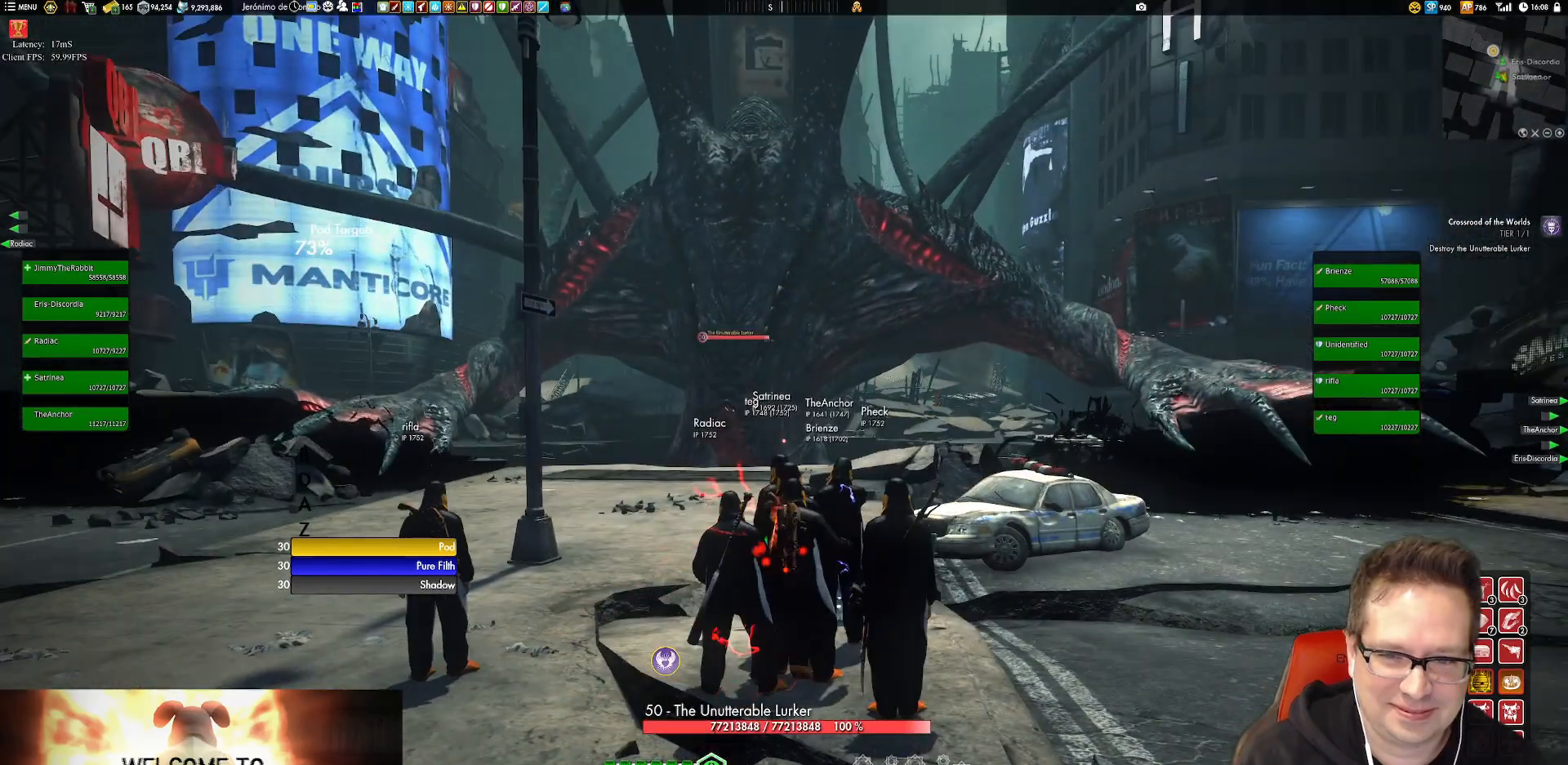
{"buttons": [], "left_stick": "center", "right_stick": "center", "events": [[150, "right_stick", "down-left"], [384, "right_stick", "center"]]}
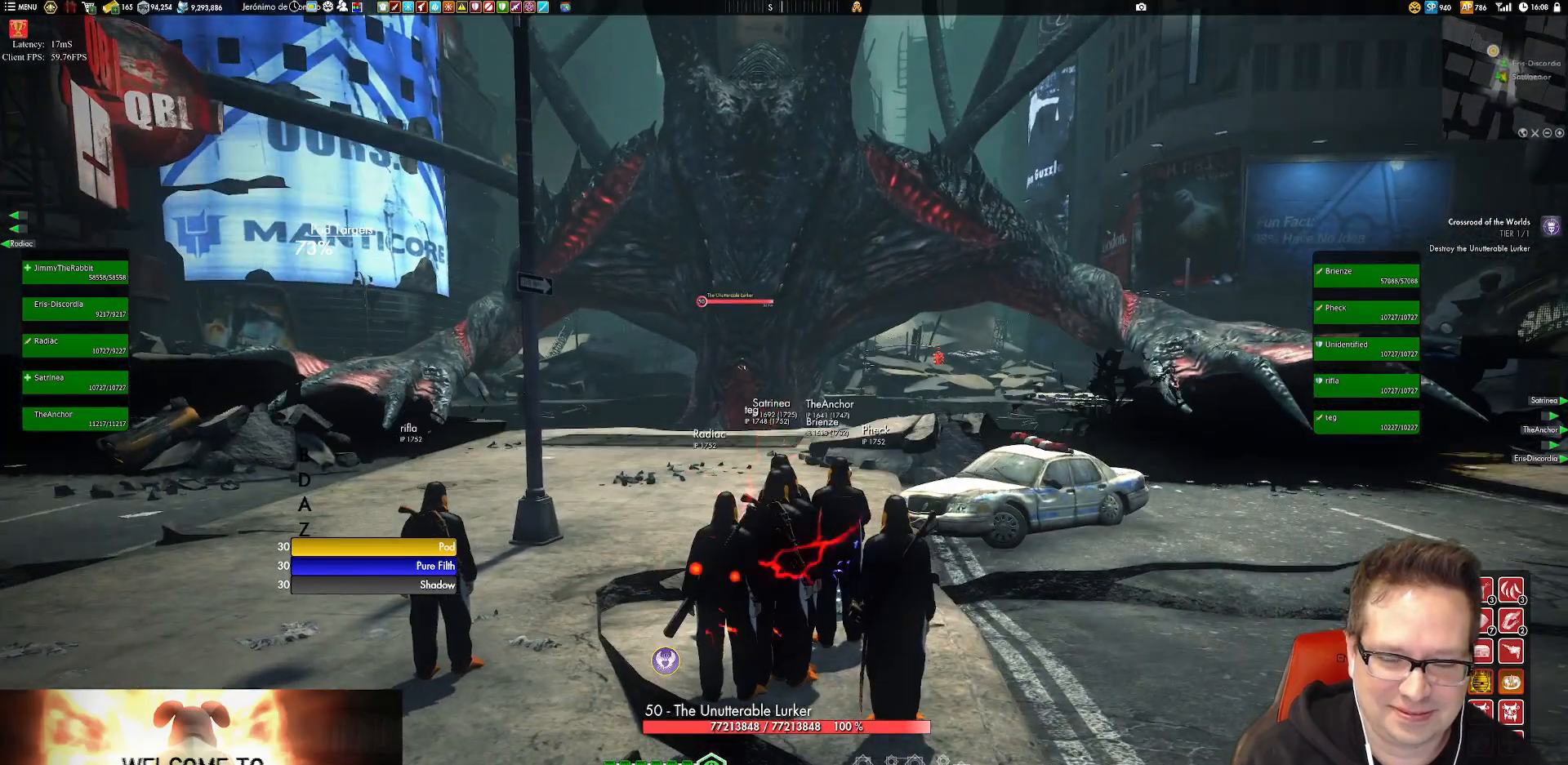
{"buttons": [], "left_stick": "center", "right_stick": "center", "events": [[83, "right_stick", "down"], [317, "right_stick", "center"]]}
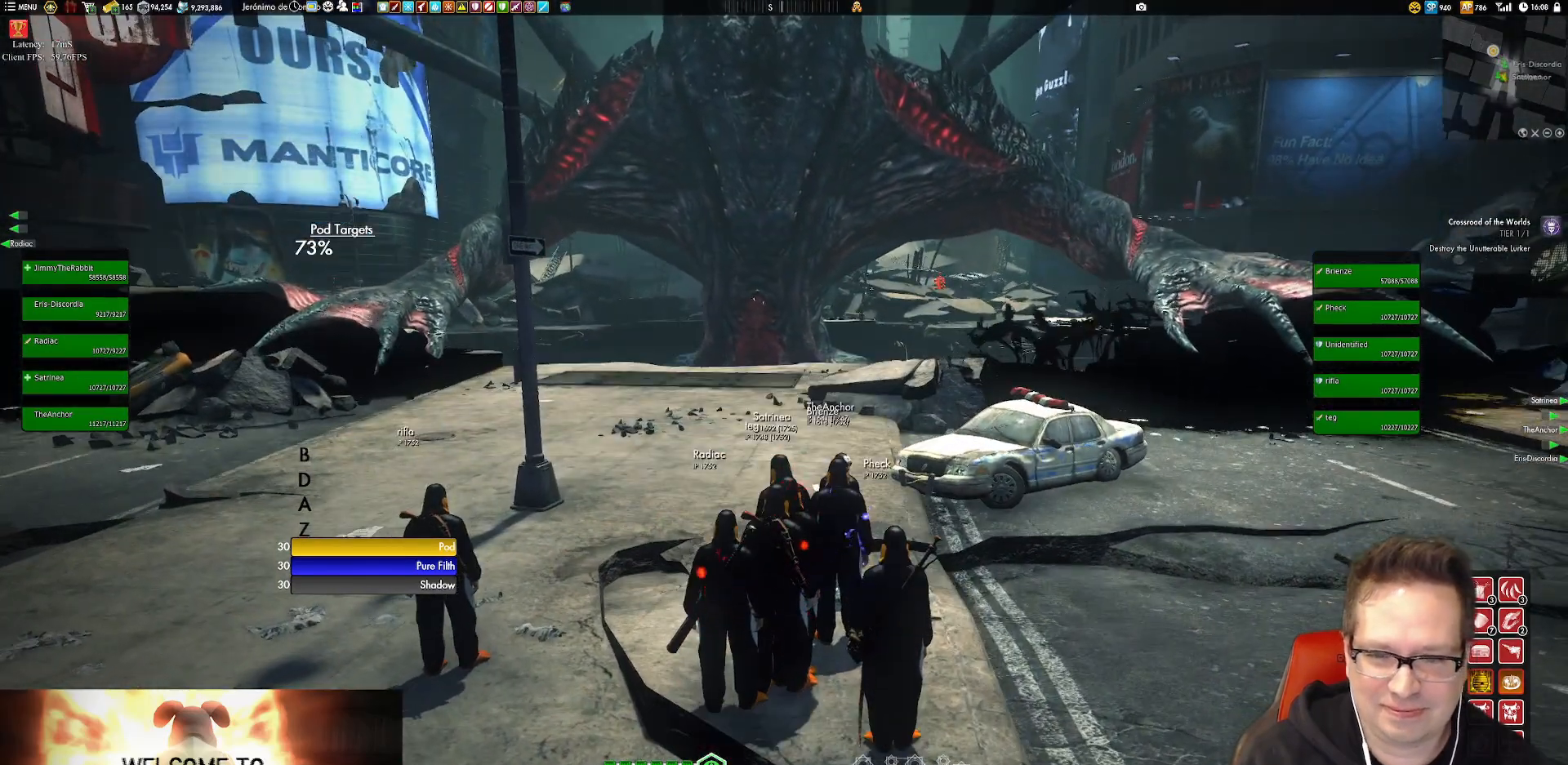
{"buttons": [], "left_stick": "center", "right_stick": "center", "events": [[150, "right_stick", "down"], [317, "right_stick", "down-left"], [417, "right_stick", "center"]]}
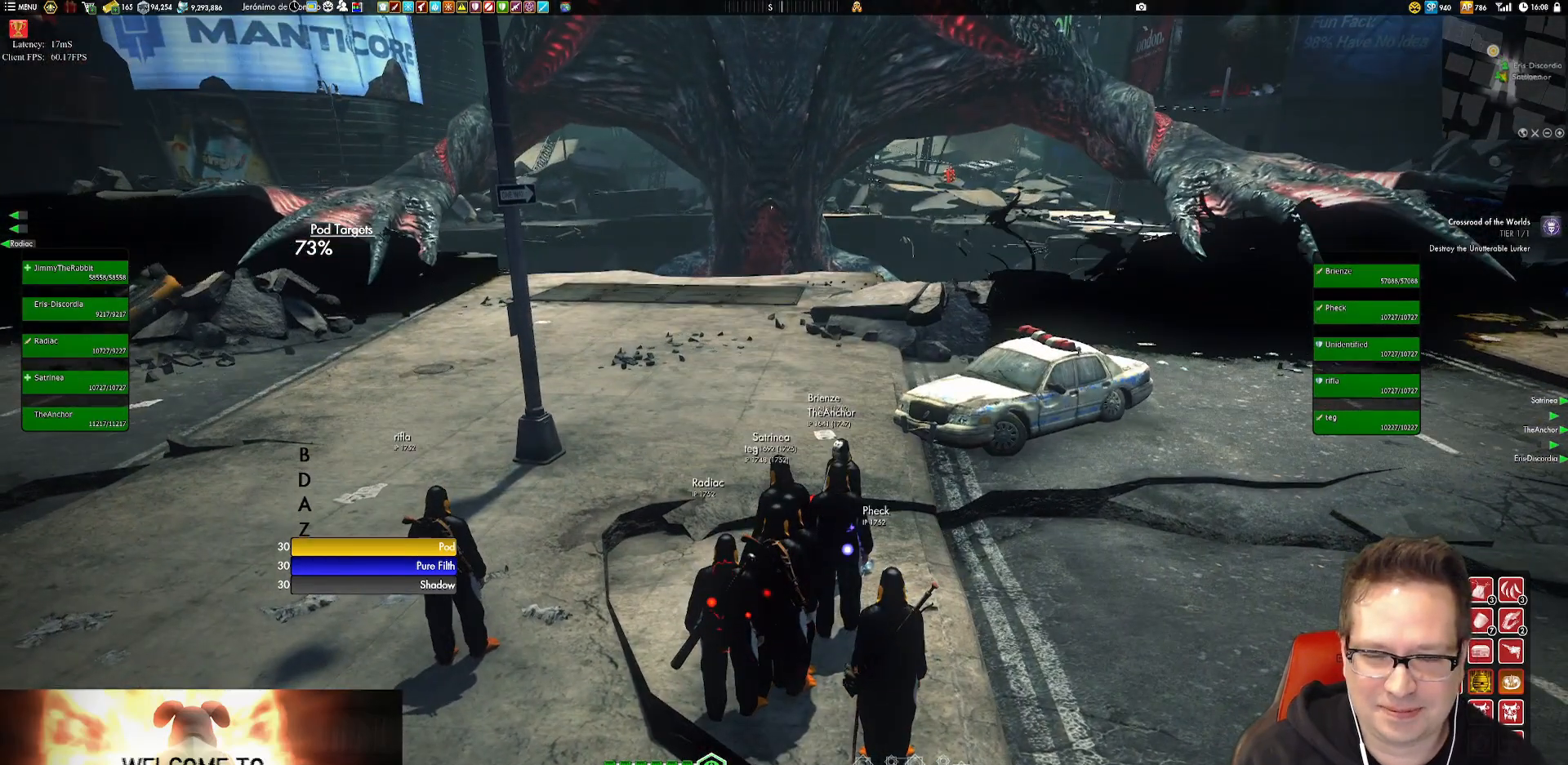
{"buttons": [], "left_stick": "center", "right_stick": "center", "events": []}
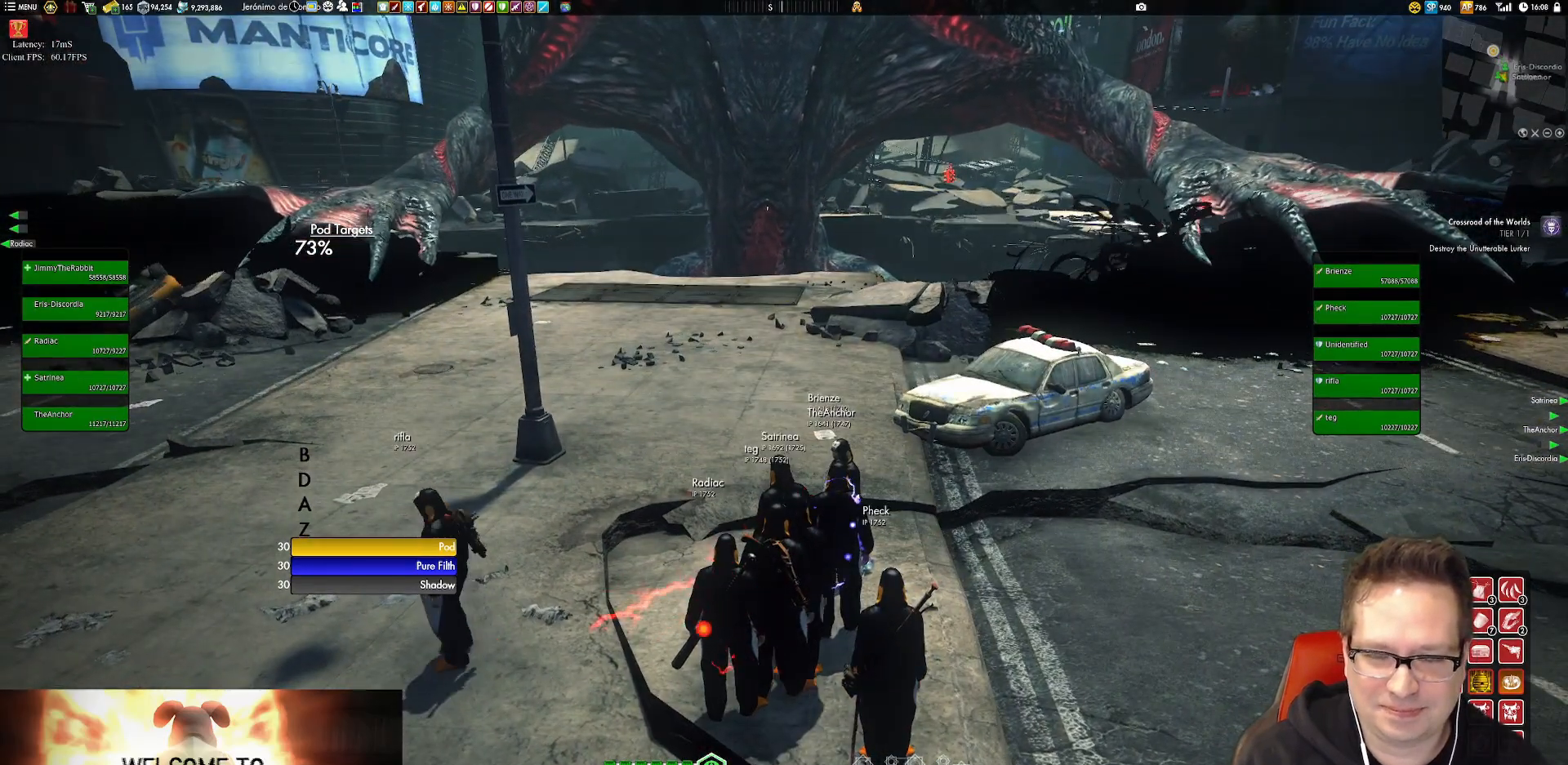
{"buttons": [], "left_stick": "center", "right_stick": "left", "events": [[84, "right_stick", "left"]]}
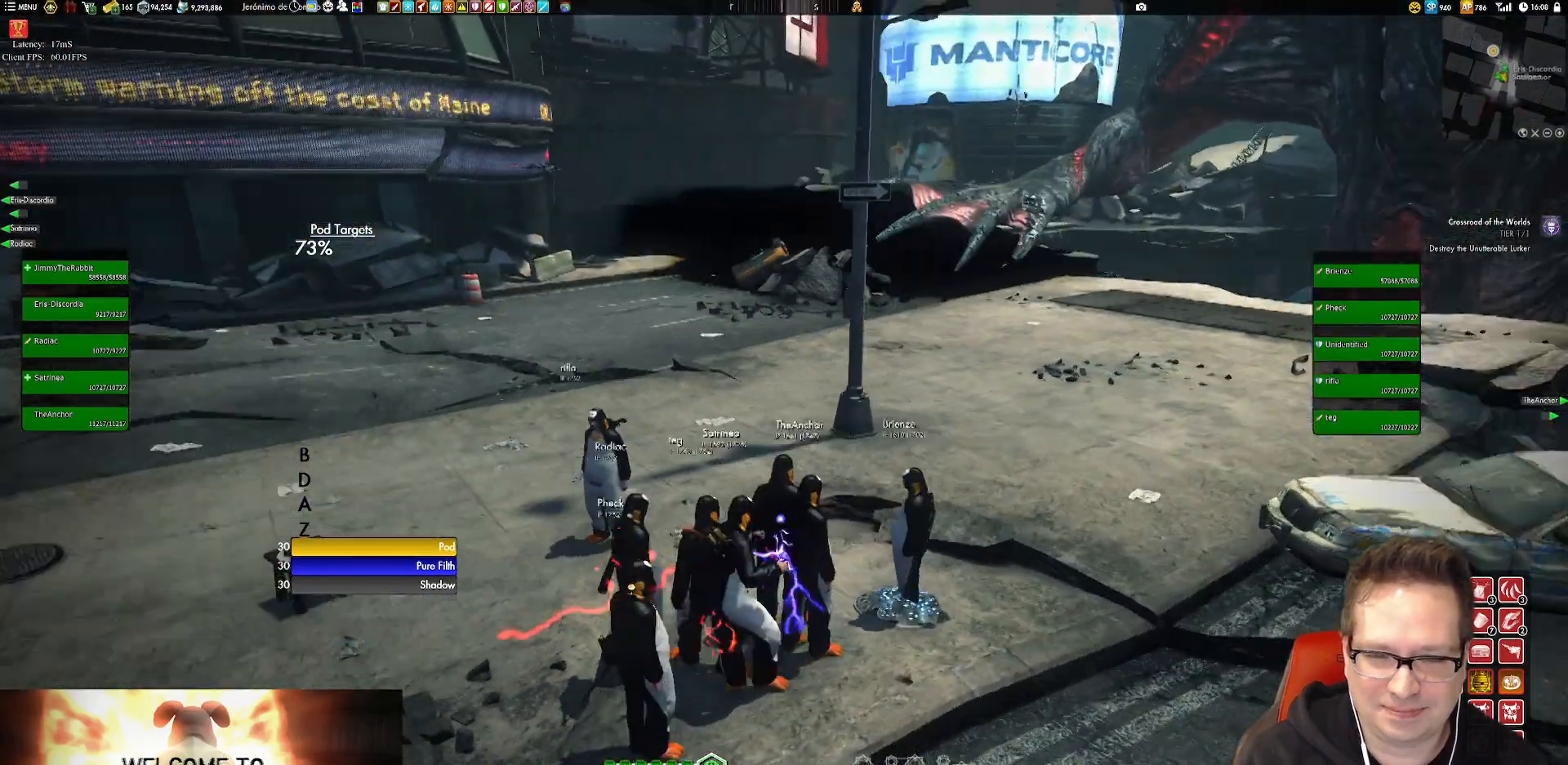
{"buttons": [], "left_stick": "center", "right_stick": "left", "events": []}
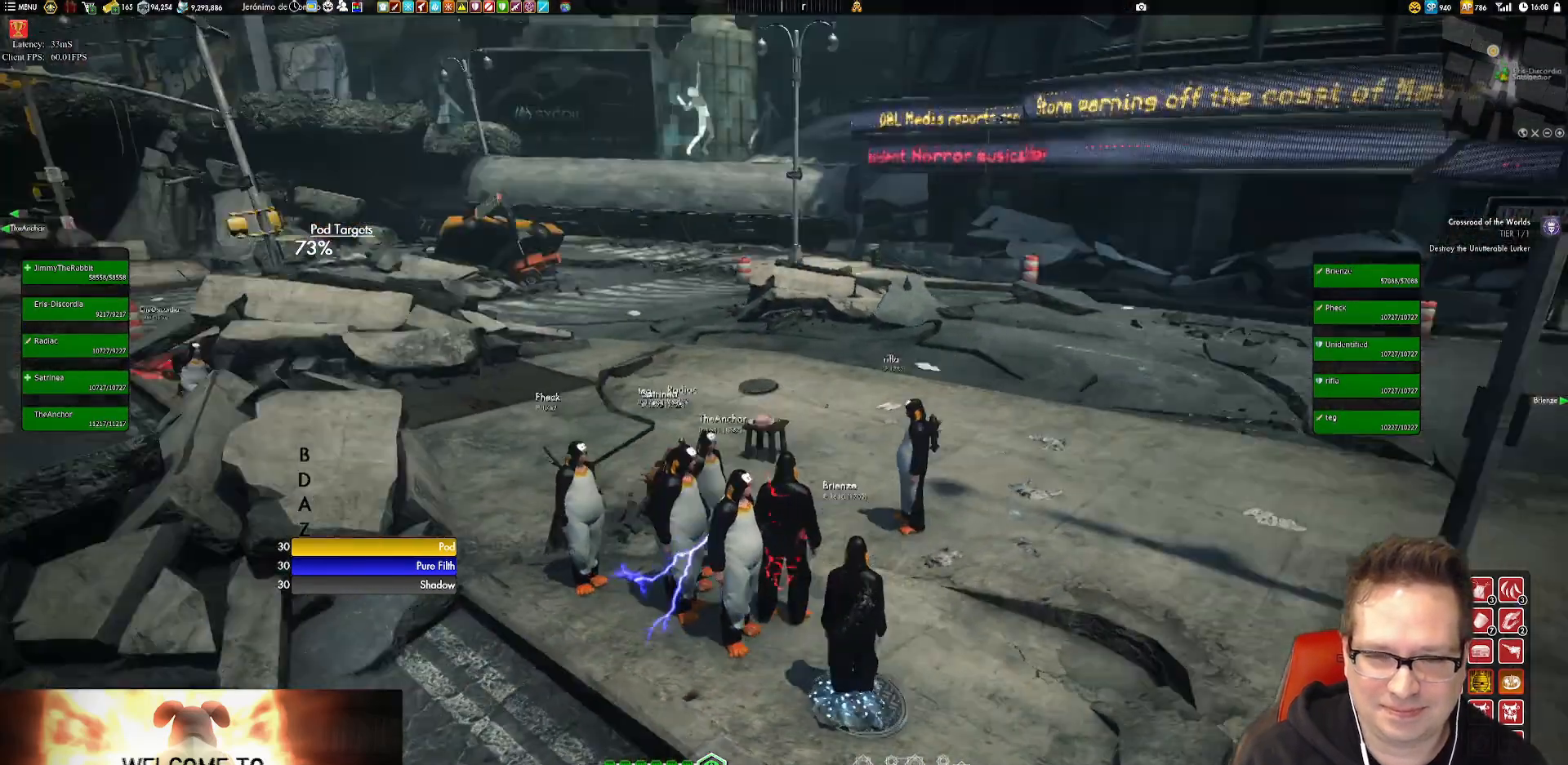
{"buttons": [], "left_stick": "center", "right_stick": "up-left", "events": [[250, "right_stick", "up-left"]]}
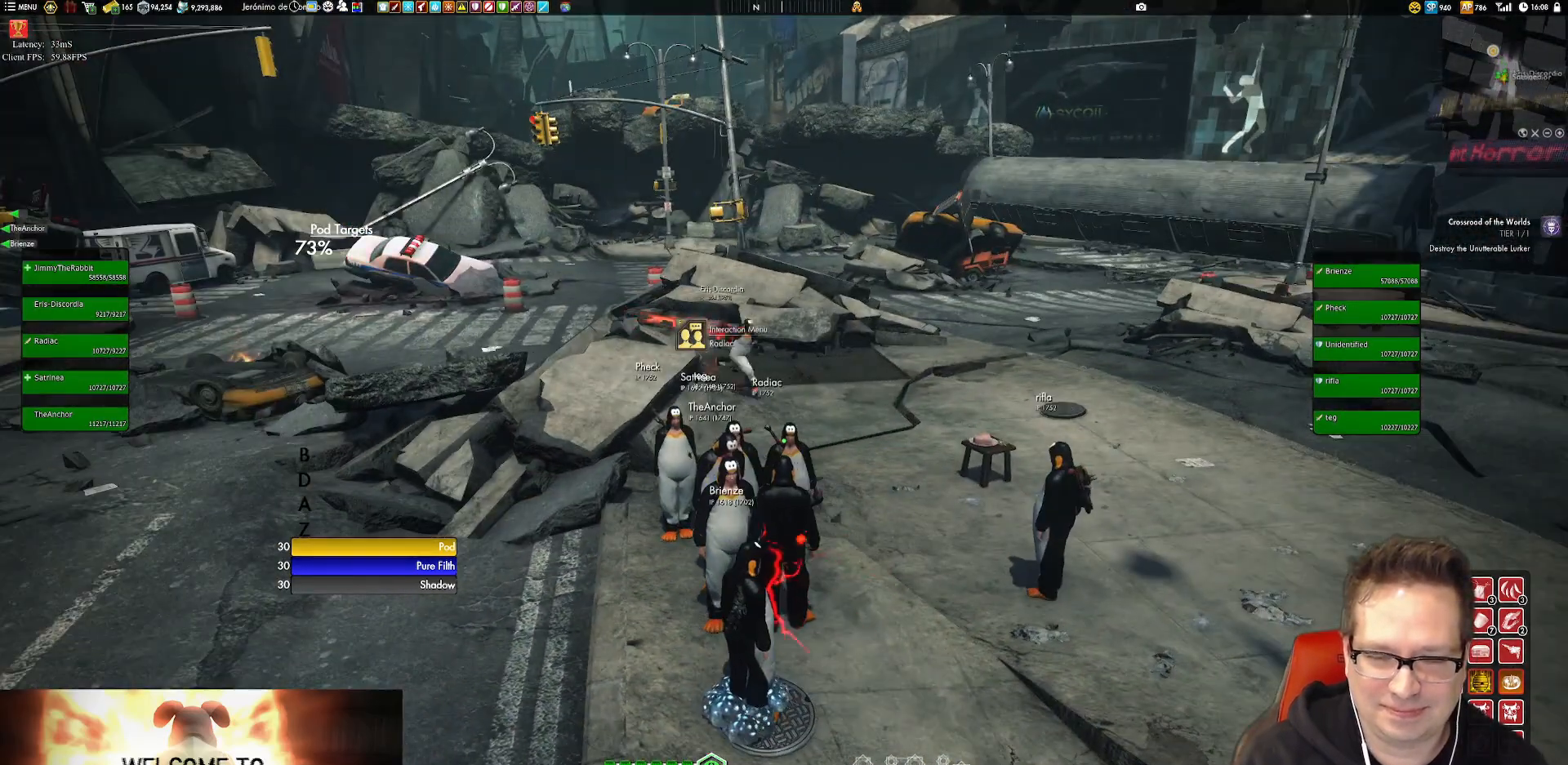
{"buttons": [], "left_stick": "center", "right_stick": "center", "events": [[200, "right_stick", "center"]]}
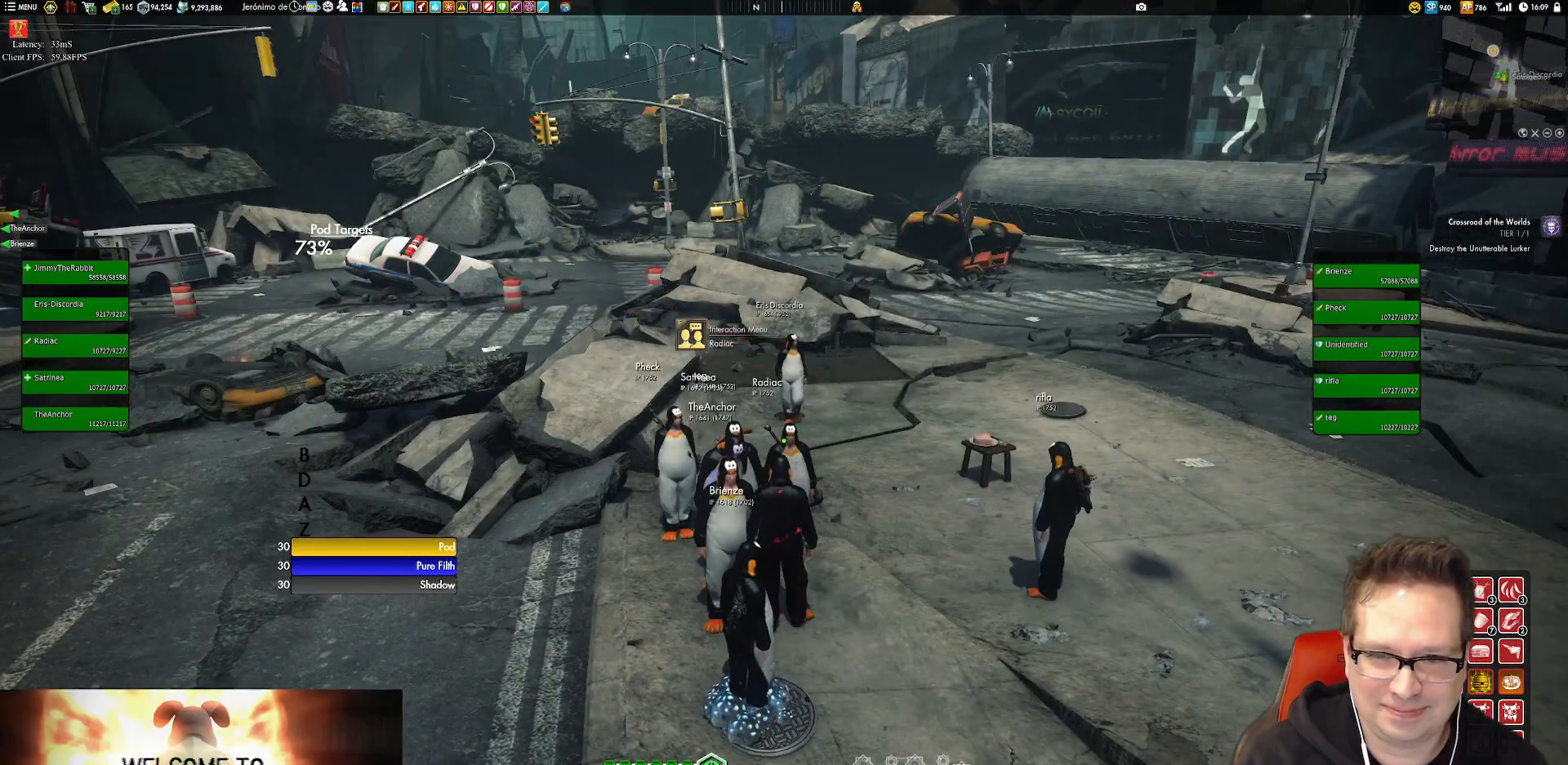
{"buttons": [], "left_stick": "center", "right_stick": "center", "events": []}
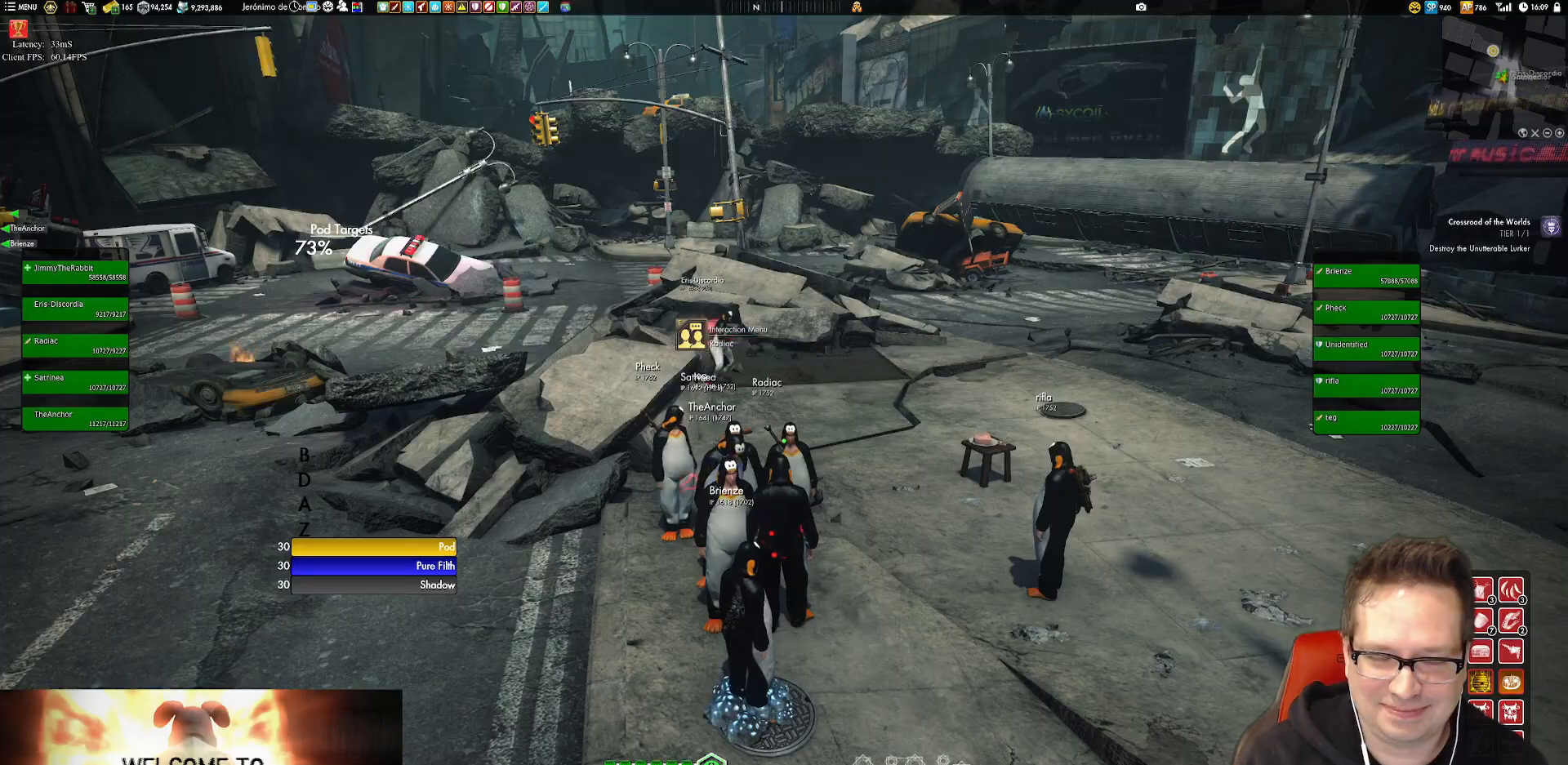
{"buttons": [], "left_stick": "center", "right_stick": "up-right", "events": [[150, "right_stick", "right"], [417, "right_stick", "up-right"]]}
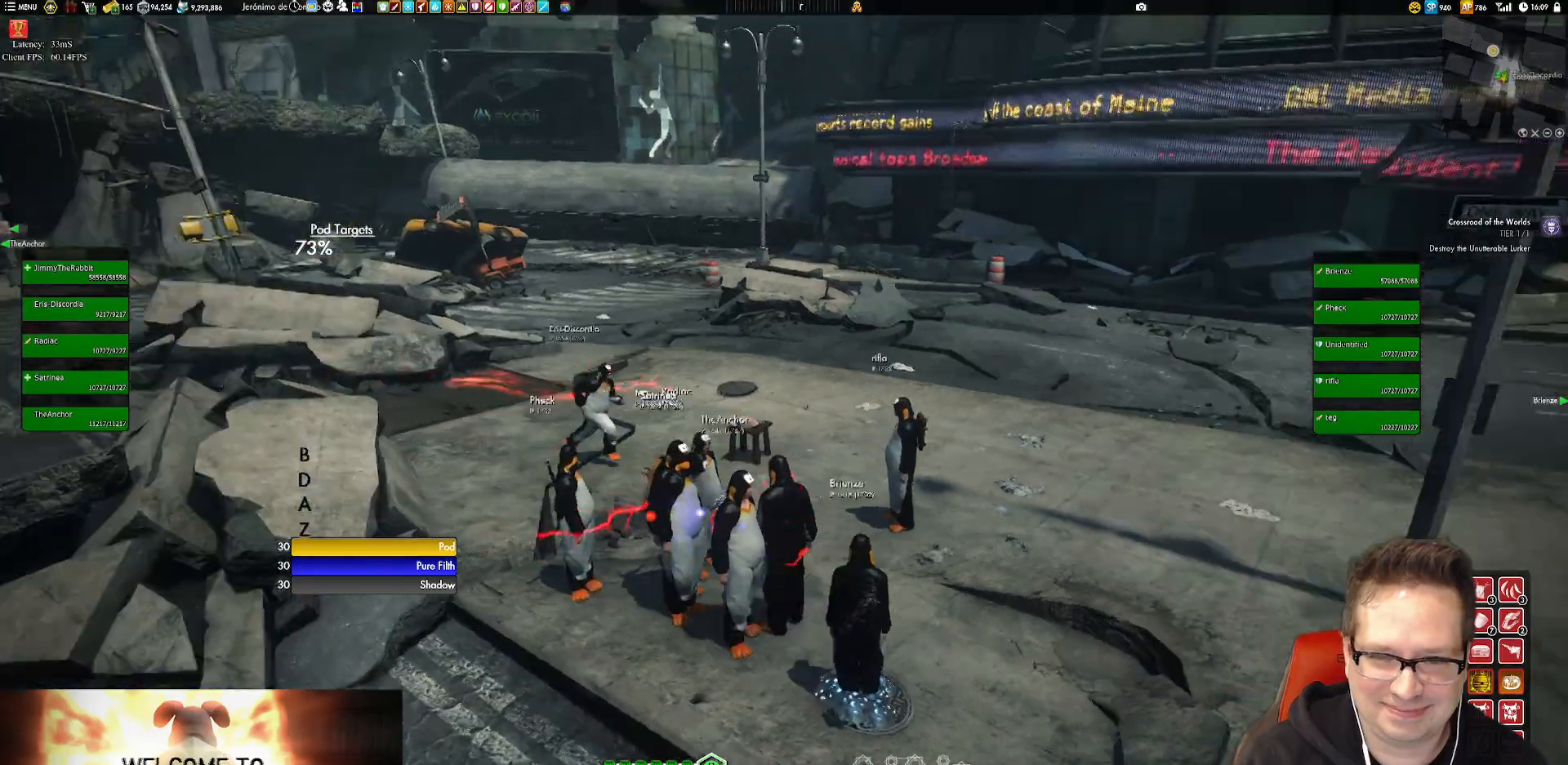
{"buttons": [], "left_stick": "center", "right_stick": "up-right", "events": []}
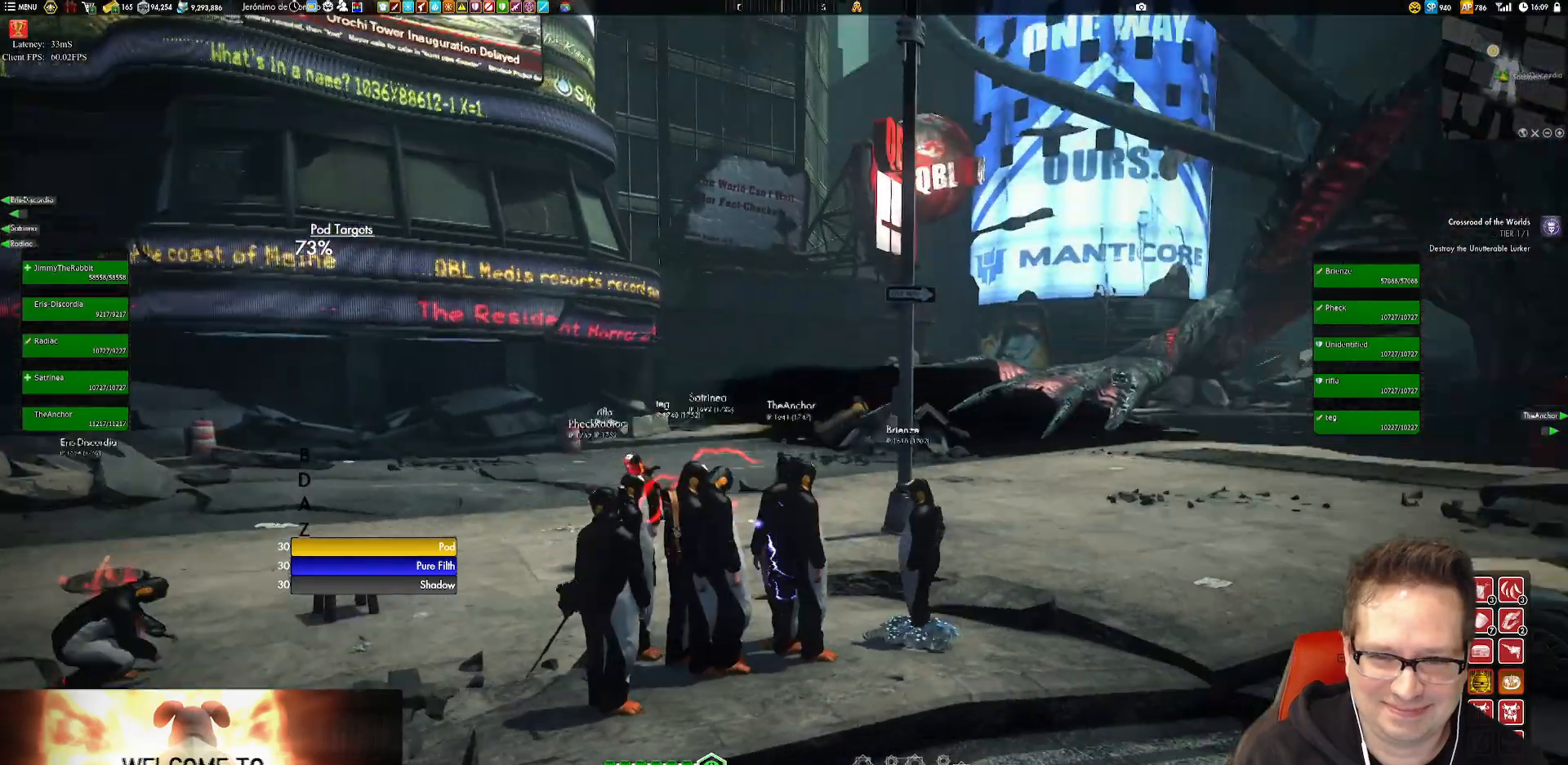
{"buttons": [], "left_stick": "center", "right_stick": "up-right", "events": []}
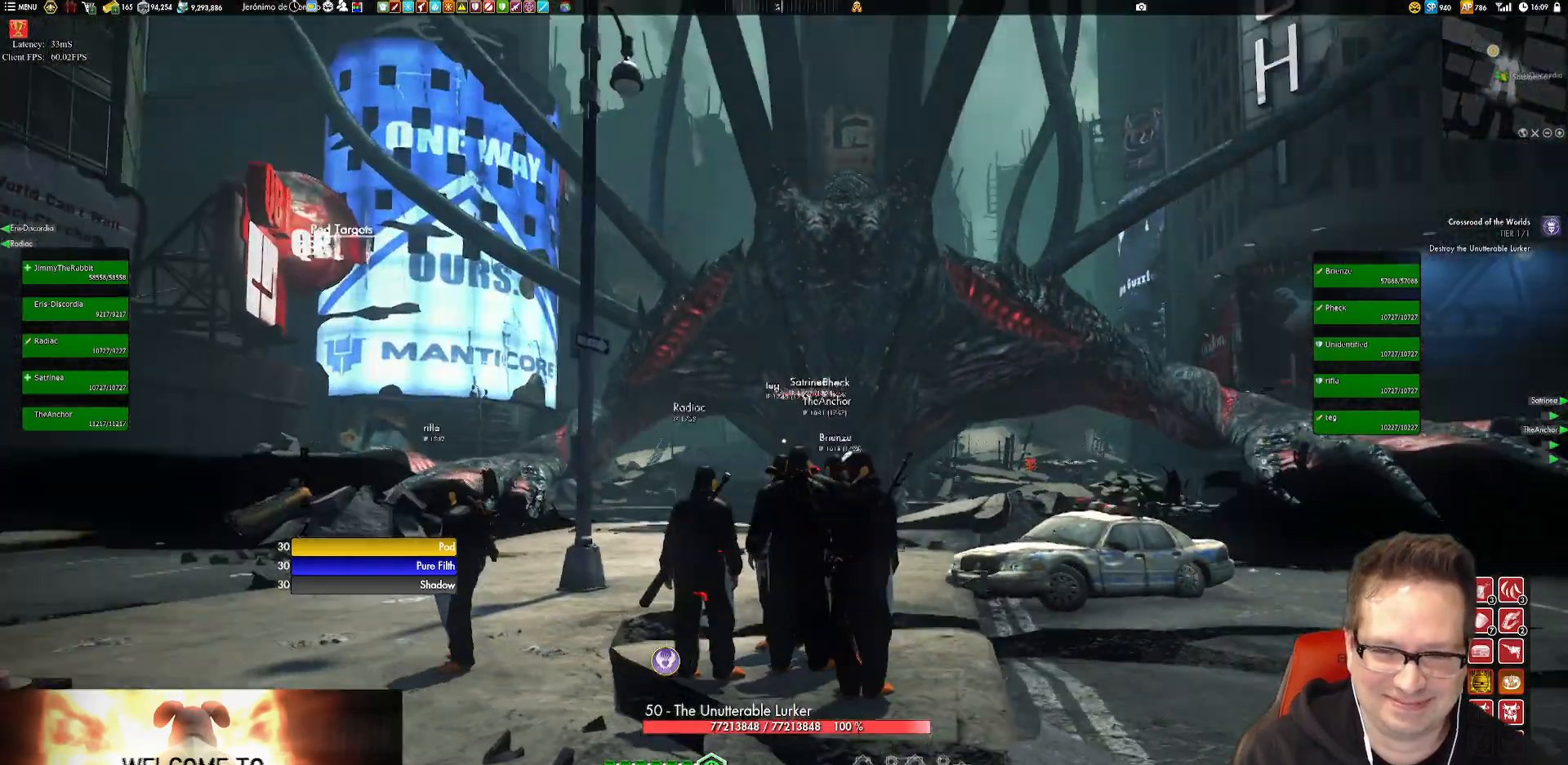
{"buttons": [], "left_stick": "center", "right_stick": "center", "events": [[50, "right_stick", "center"], [317, "right_stick", "down"], [484, "right_stick", "center"]]}
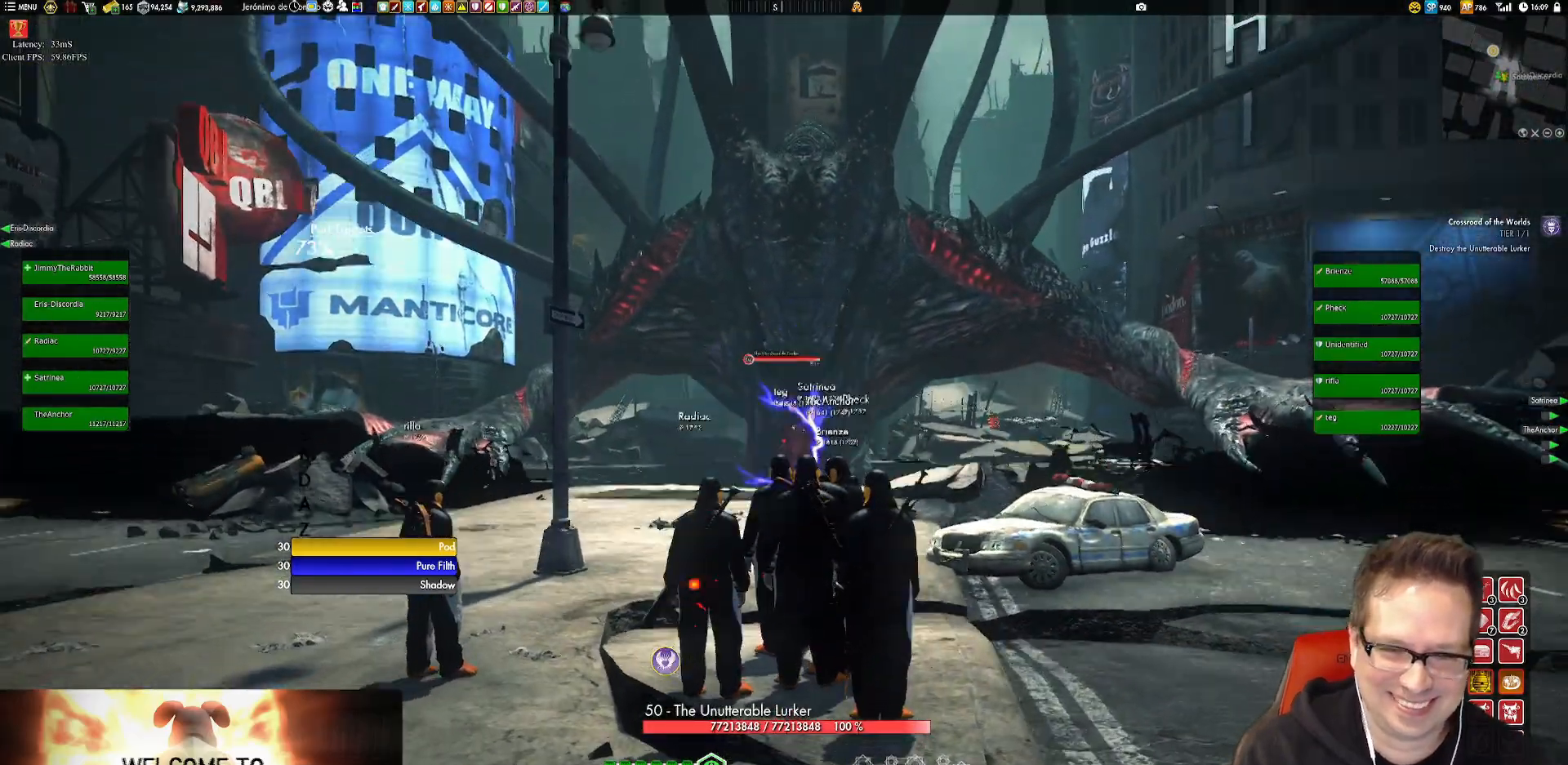
{"buttons": [], "left_stick": "center", "right_stick": "center", "events": [[217, "A", "down"], [283, "A", "up"]]}
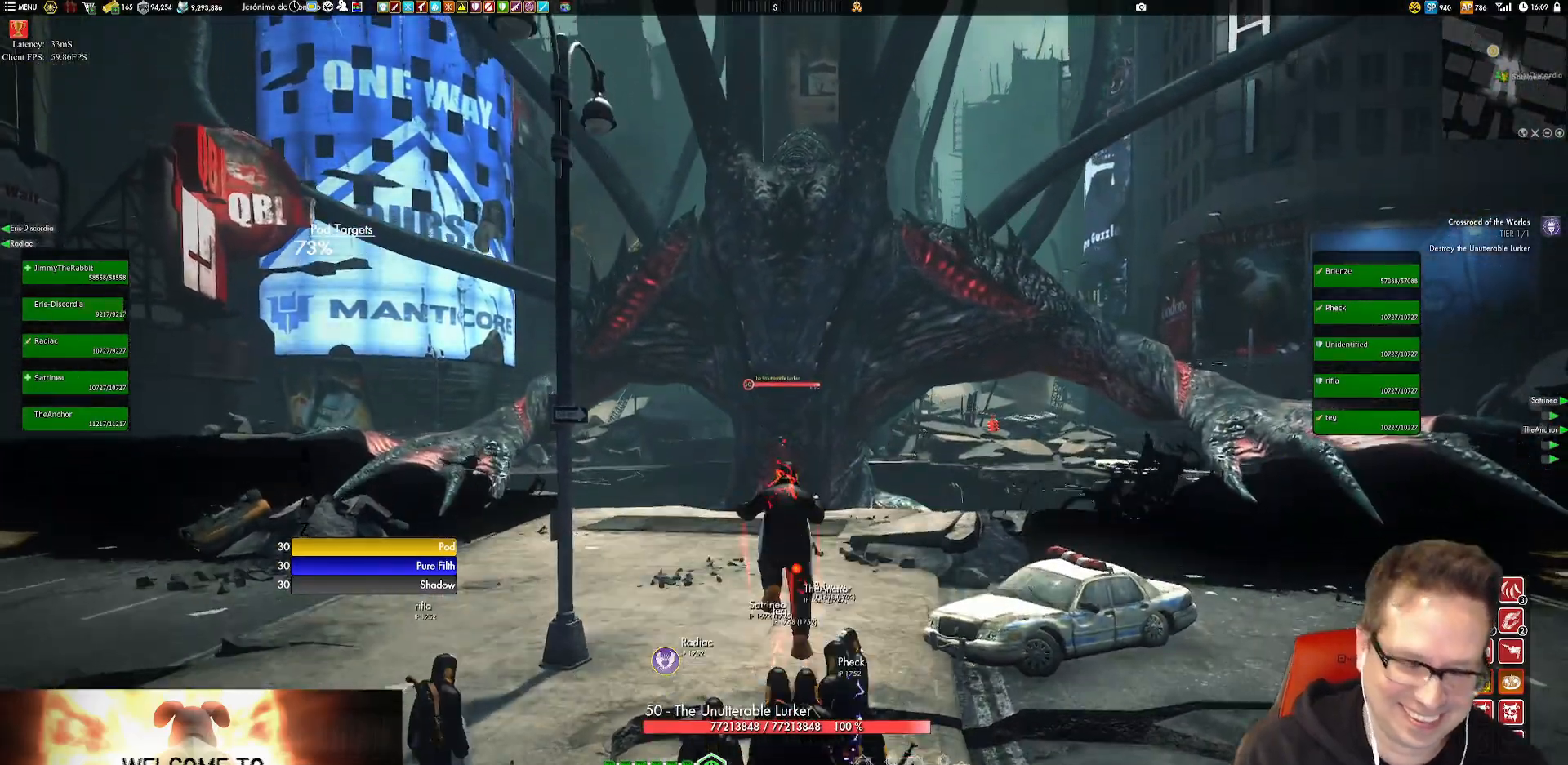
{"buttons": [], "left_stick": "center", "right_stick": "down-left", "events": [[84, "right_stick", "down-left"]]}
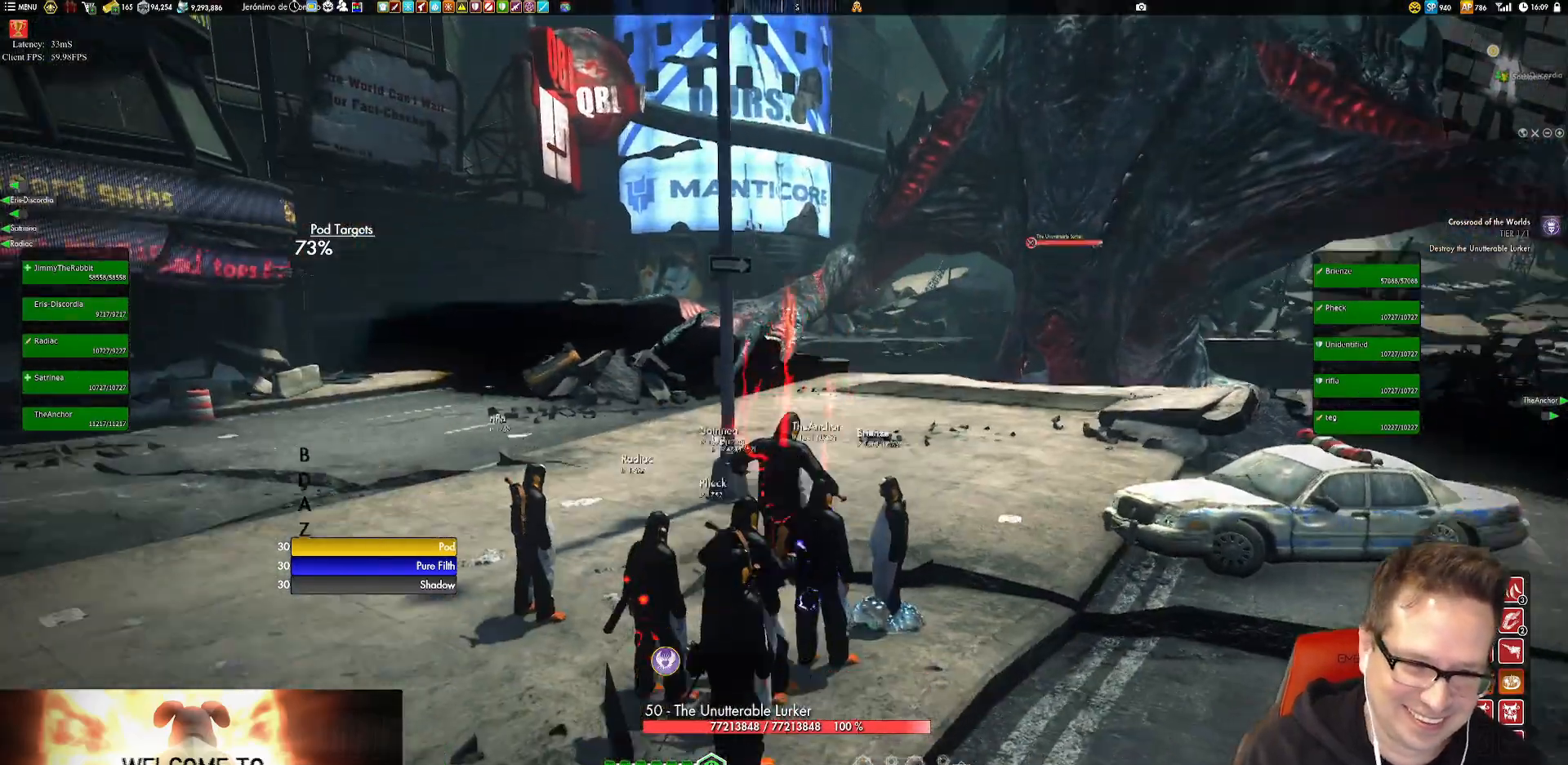
{"buttons": [], "left_stick": "center", "right_stick": "center", "events": [[16, "right_stick", "center"], [183, "A", "down"], [283, "A", "up"]]}
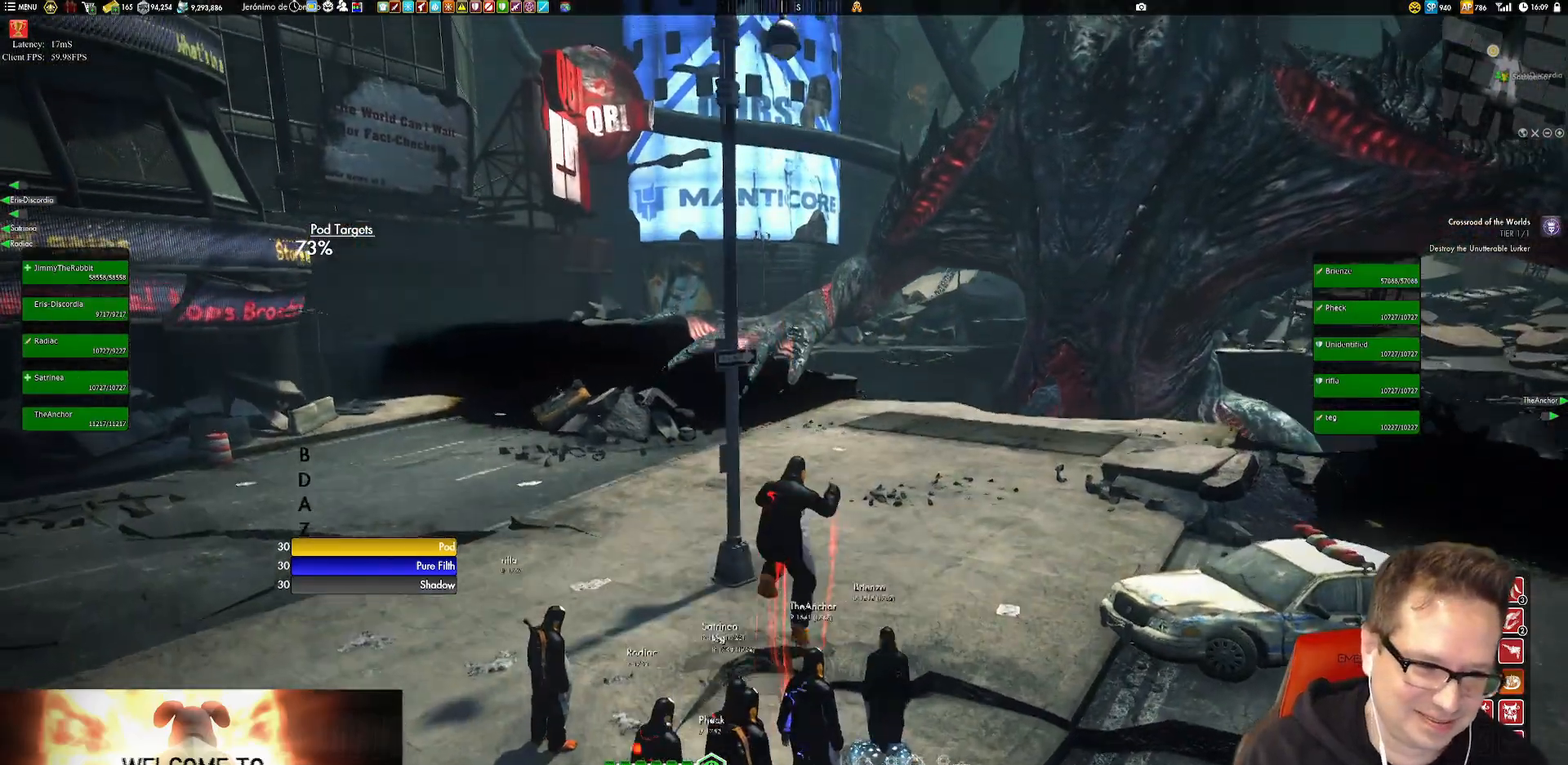
{"buttons": [], "left_stick": "center", "right_stick": "center", "events": [[17, "right_stick", "right"], [250, "right_stick", "up-right"], [417, "right_stick", "center"]]}
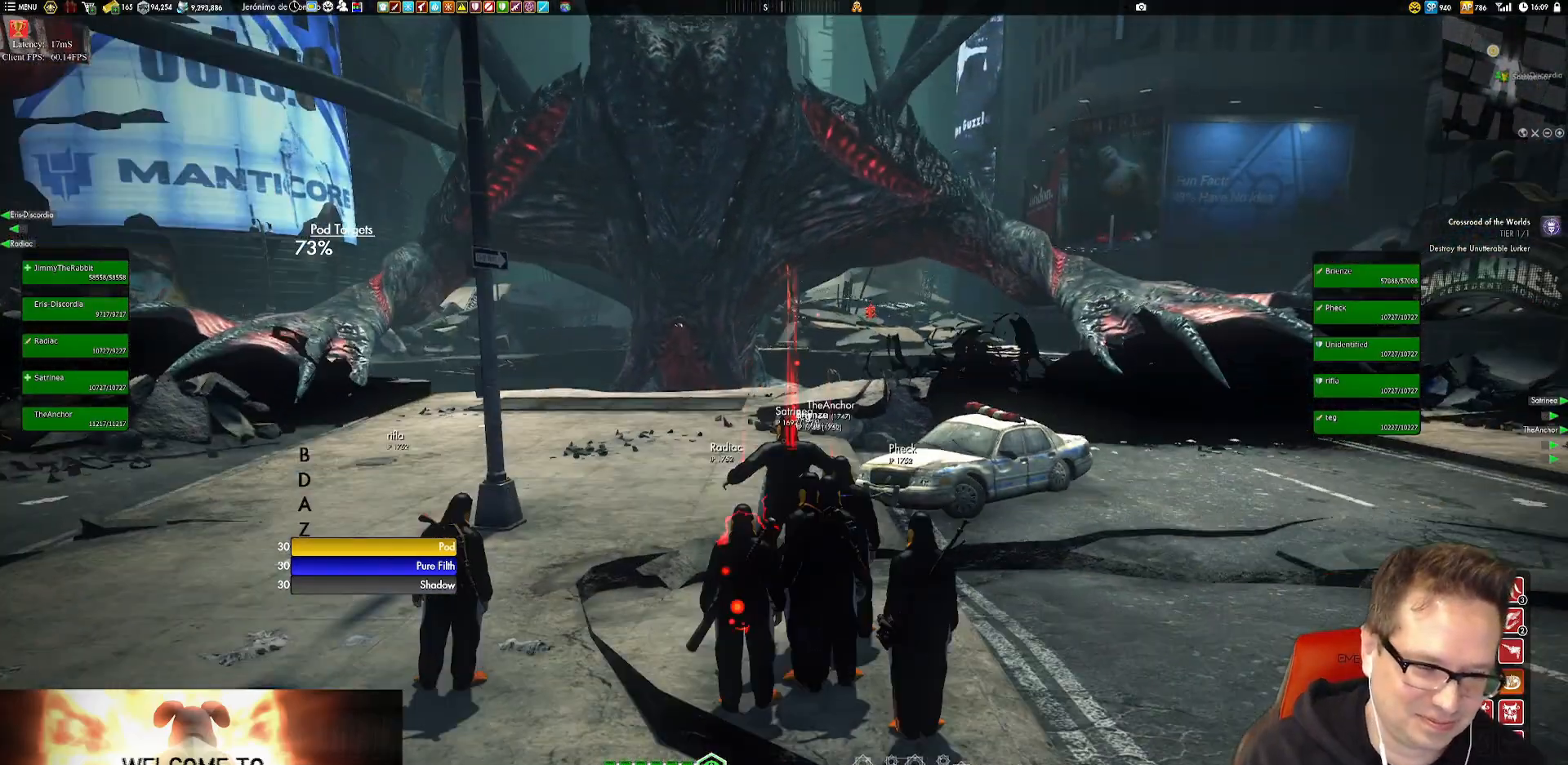
{"buttons": [], "left_stick": "center", "right_stick": "center", "events": []}